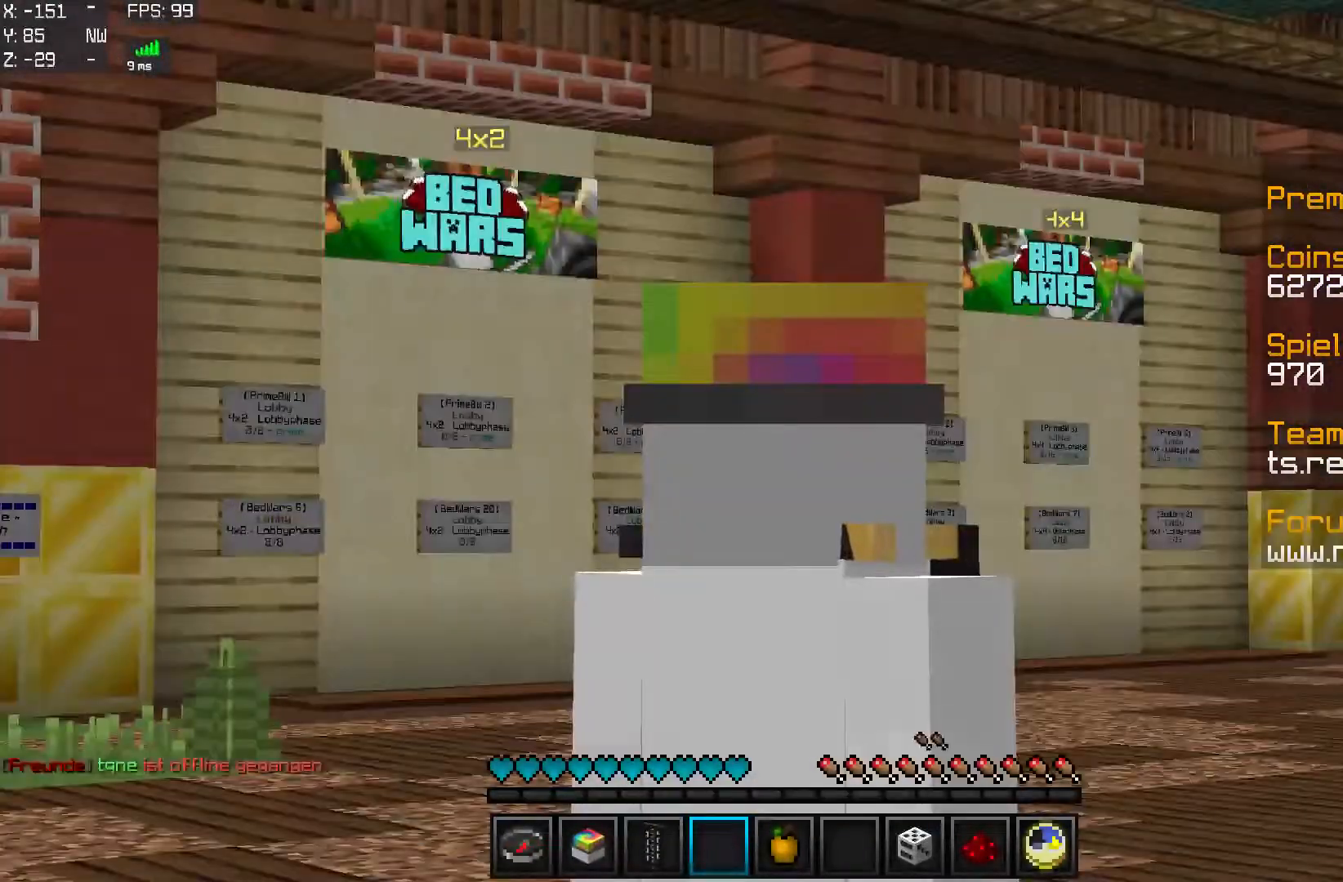
Gameplay with keyboard and mouse; each line is a JSON object with the keys and mouse buttons held at the frame after it. "events" lists presses ("down") and releases ("up") of "a", "d", "s", "w", "mouse_left" and "mouse_right" between this image and that frame as [ms after this image, input, new state], when the widget could be followed in between. "mouse_left", "mouse_right" = the "left", "right" buttons of the "mouse" list. No other keys are recorded. Fast repeated clicks can show as one long hold. Mouse movement is not recorded.
{"keys": ["w"], "mouse": [], "events": [[484, "w", "down"]]}
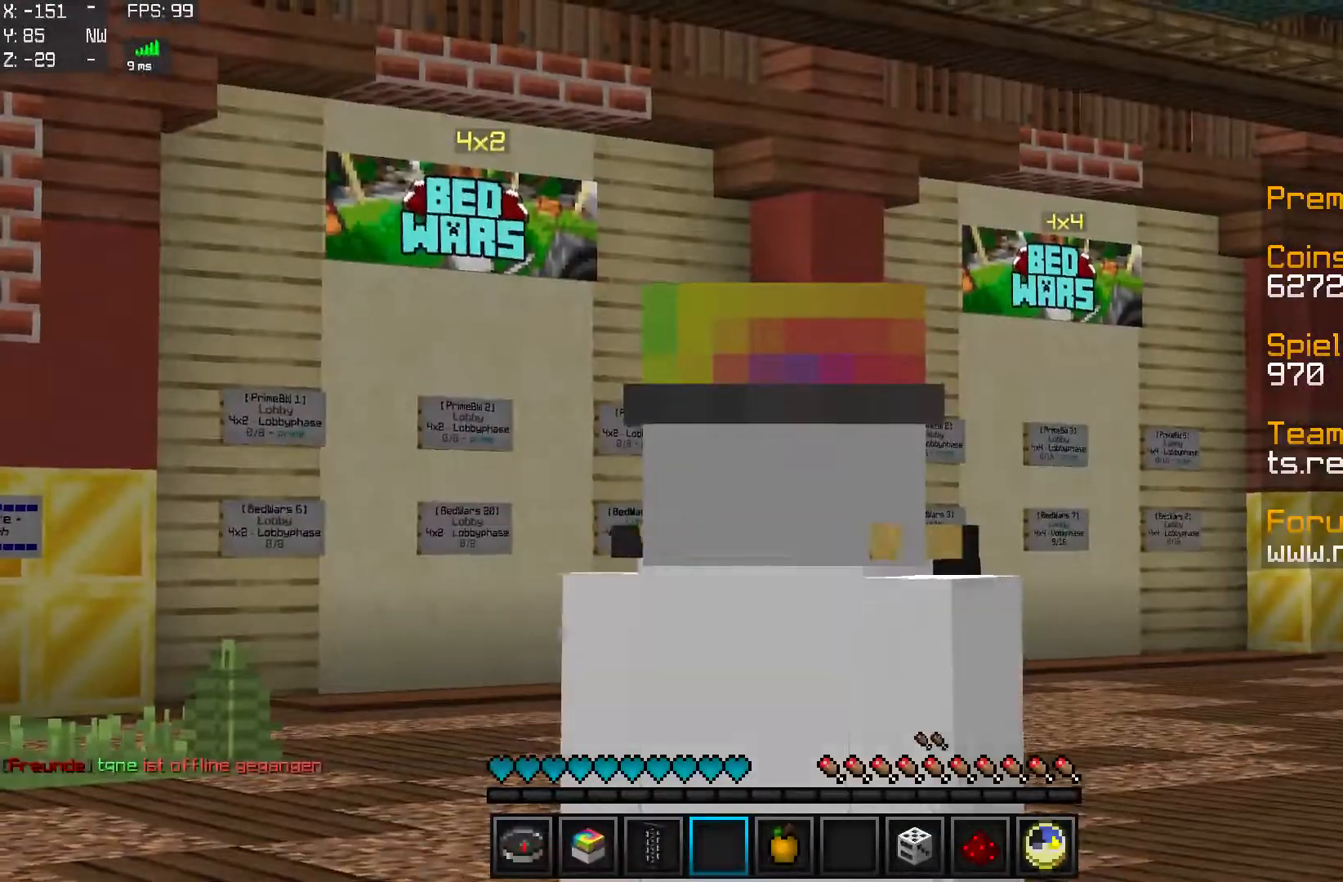
{"keys": [], "mouse": [], "events": [[34, "w", "up"]]}
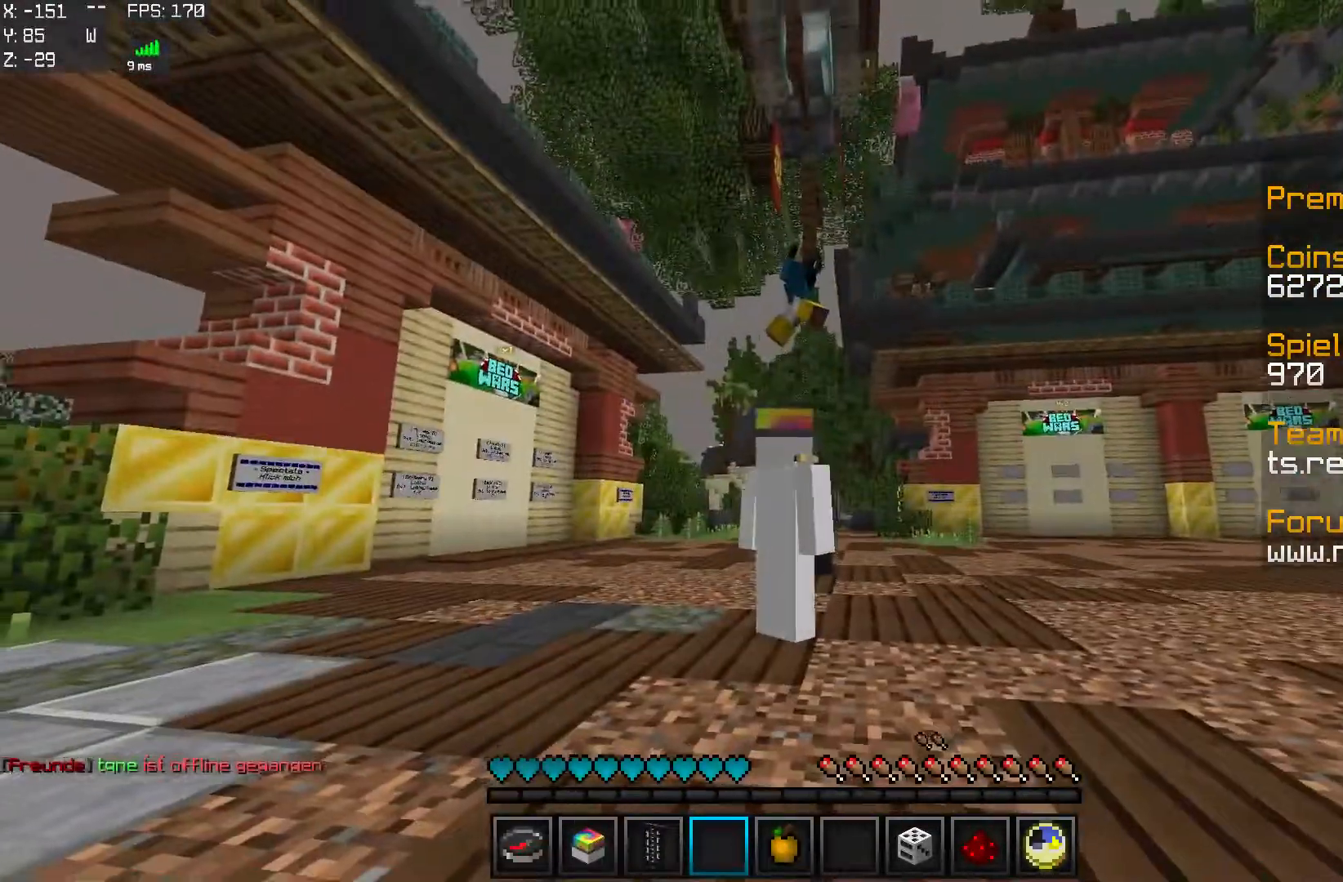
{"keys": [], "mouse": ["left", "right"], "events": [[150, "mouse_right", "down"], [251, "mouse_left", "down"], [351, "mouse_left", "up"], [451, "mouse_left", "down"]]}
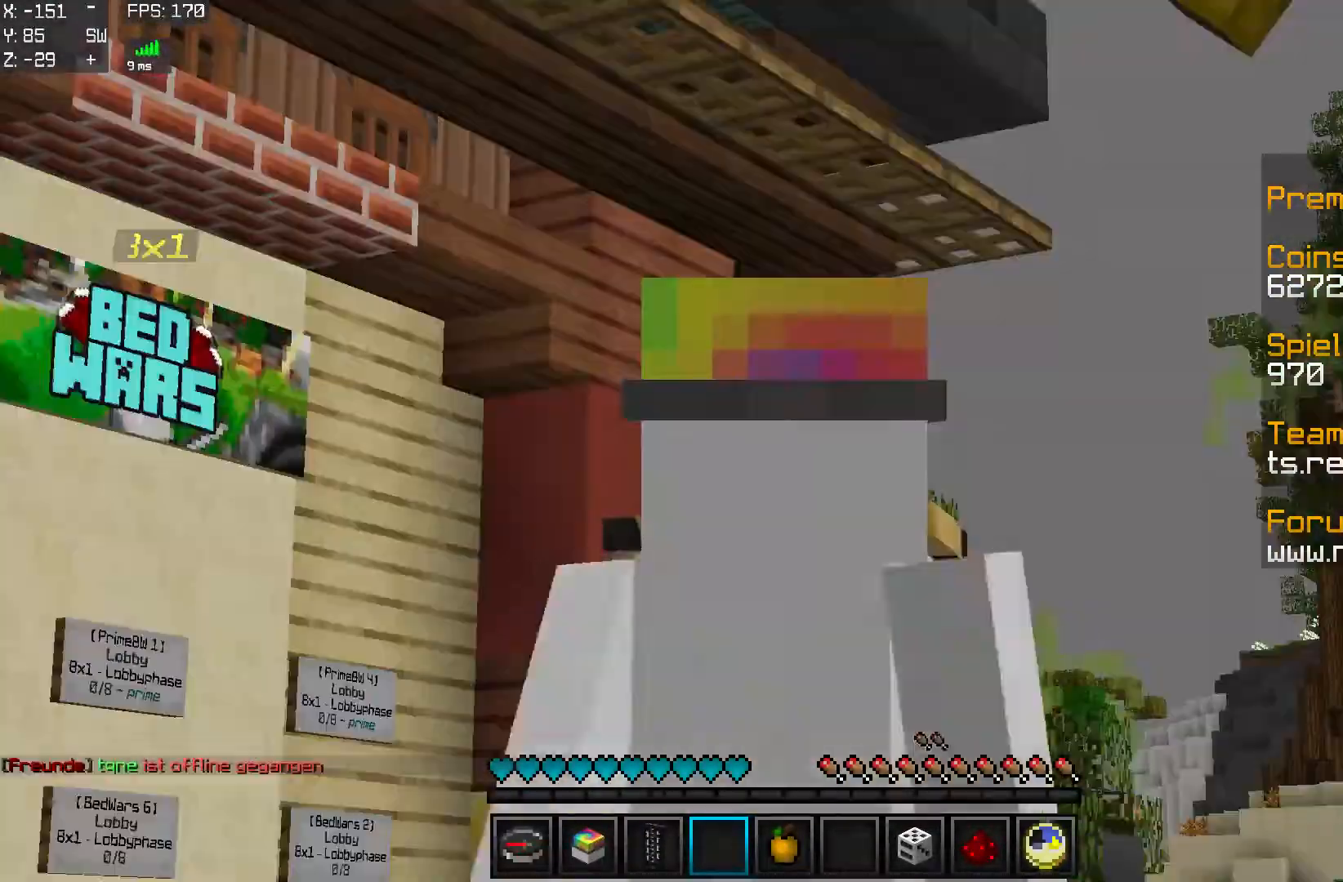
{"keys": ["w"], "mouse": ["right"], "events": [[50, "mouse_left", "up"], [150, "mouse_left", "down"], [250, "mouse_left", "up"], [350, "mouse_left", "down"], [350, "mouse_right", "up"], [350, "w", "down"], [450, "mouse_left", "up"], [450, "mouse_right", "down"]]}
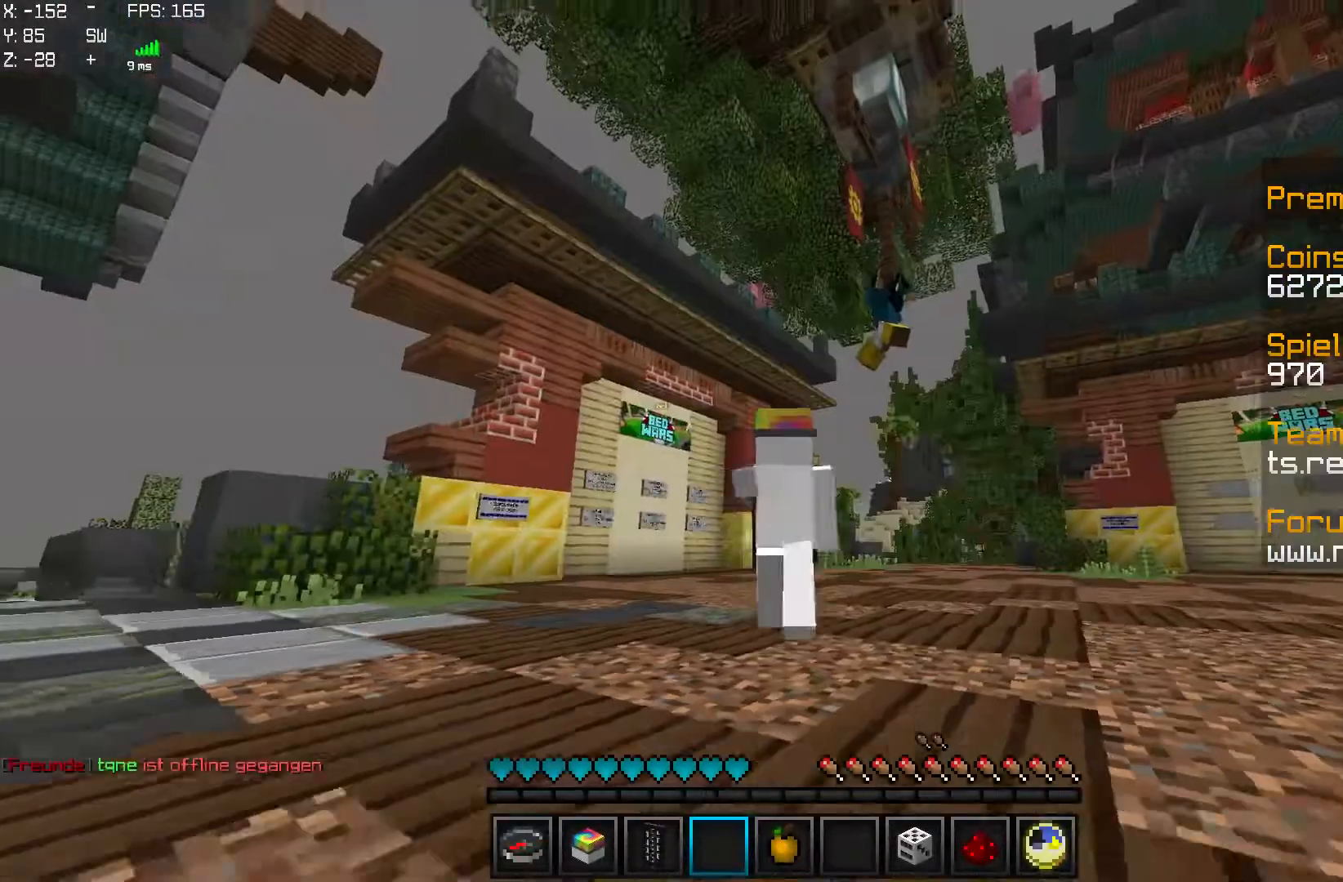
{"keys": ["a"], "mouse": [], "events": [[50, "mouse_left", "down"], [84, "mouse_right", "up"], [150, "mouse_left", "up"], [267, "w", "up"], [317, "a", "down"]]}
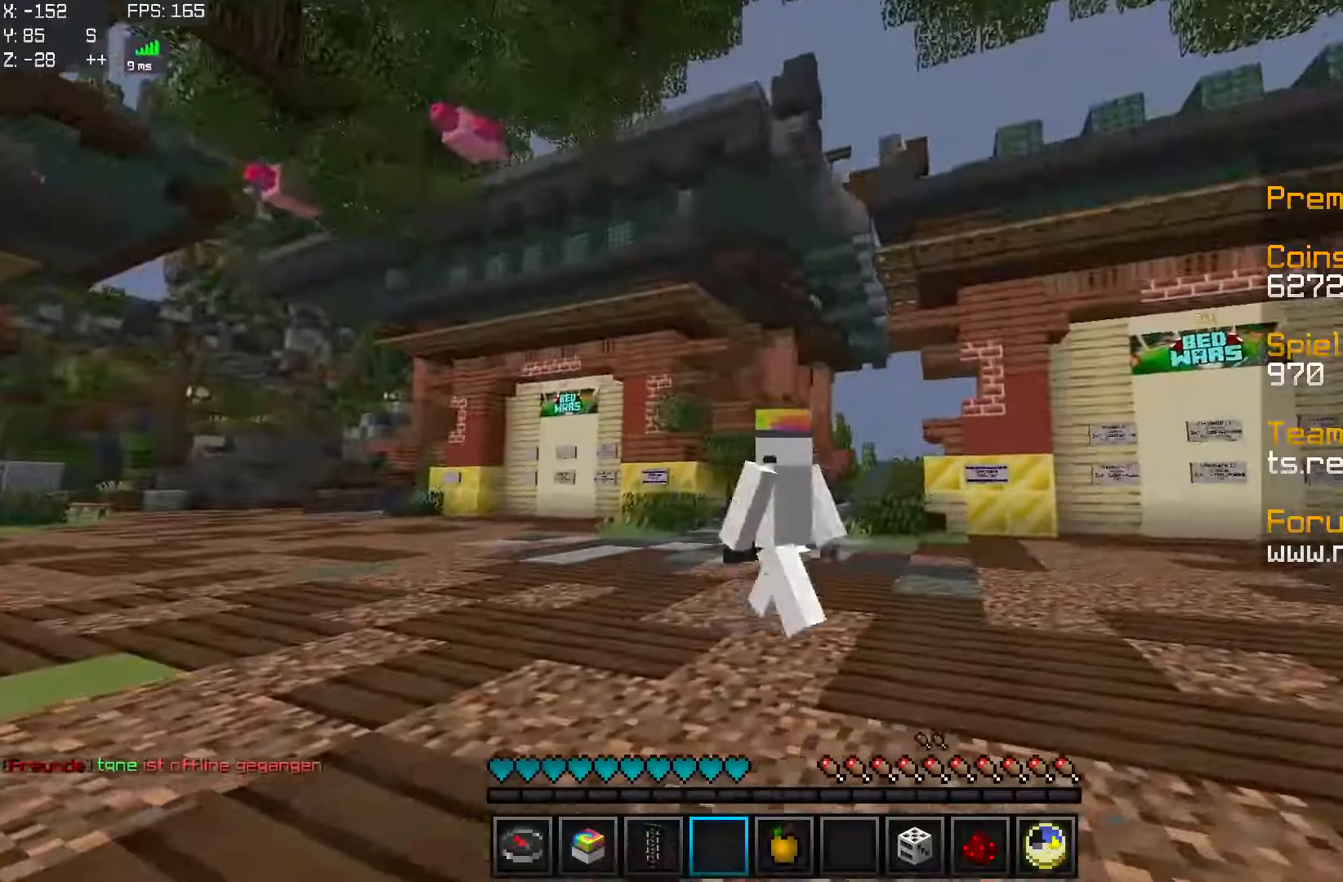
{"keys": ["d"], "mouse": [], "events": [[167, "a", "up"], [200, "d", "down"], [317, "d", "up"], [367, "a", "down"], [467, "a", "up"], [467, "d", "down"]]}
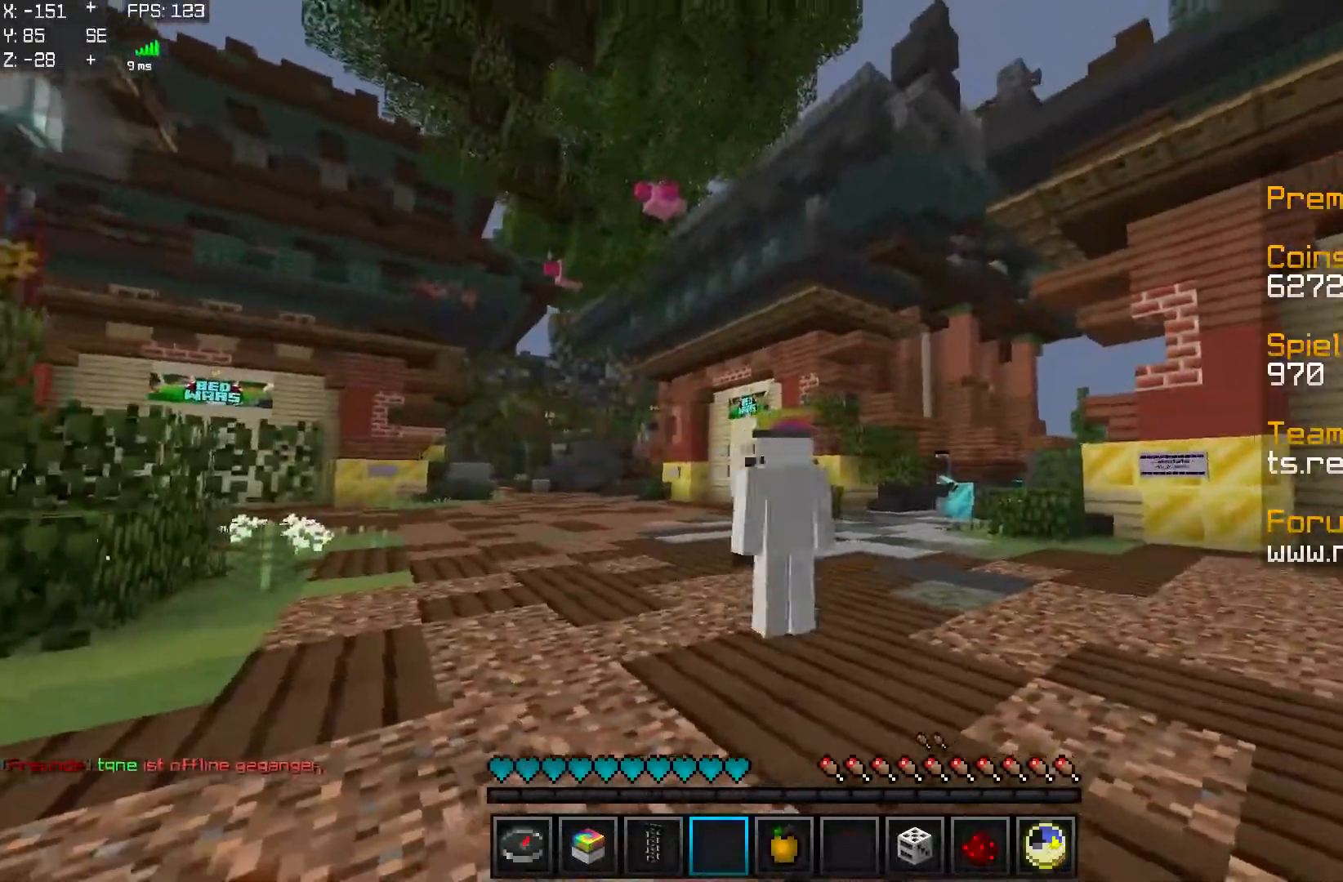
{"keys": [], "mouse": [], "events": [[117, "a", "down"], [117, "d", "up"], [200, "a", "up"], [267, "d", "down"], [367, "d", "up"]]}
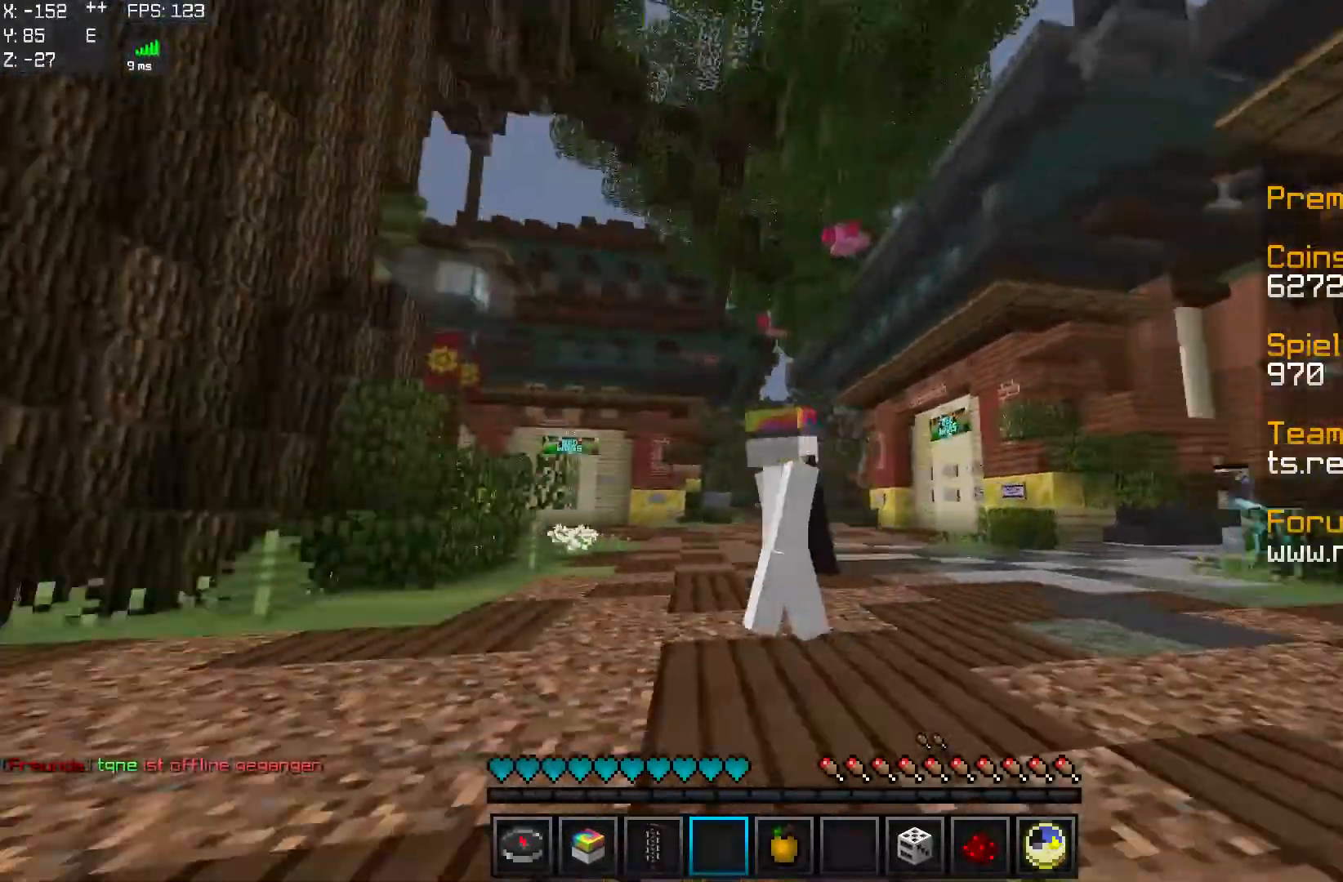
{"keys": ["w"], "mouse": [], "events": [[350, "w", "down"]]}
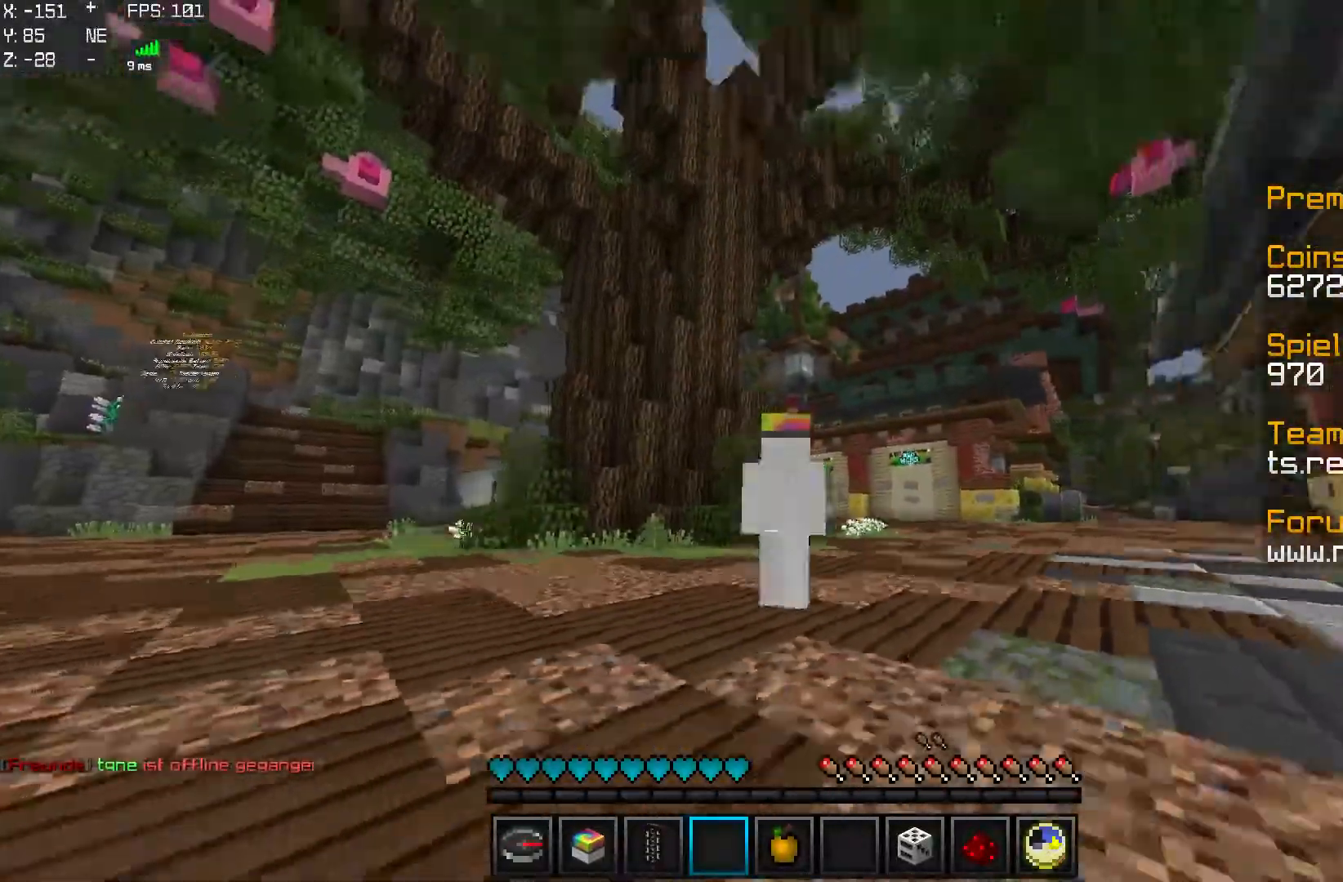
{"keys": [], "mouse": [], "events": [[417, "w", "up"]]}
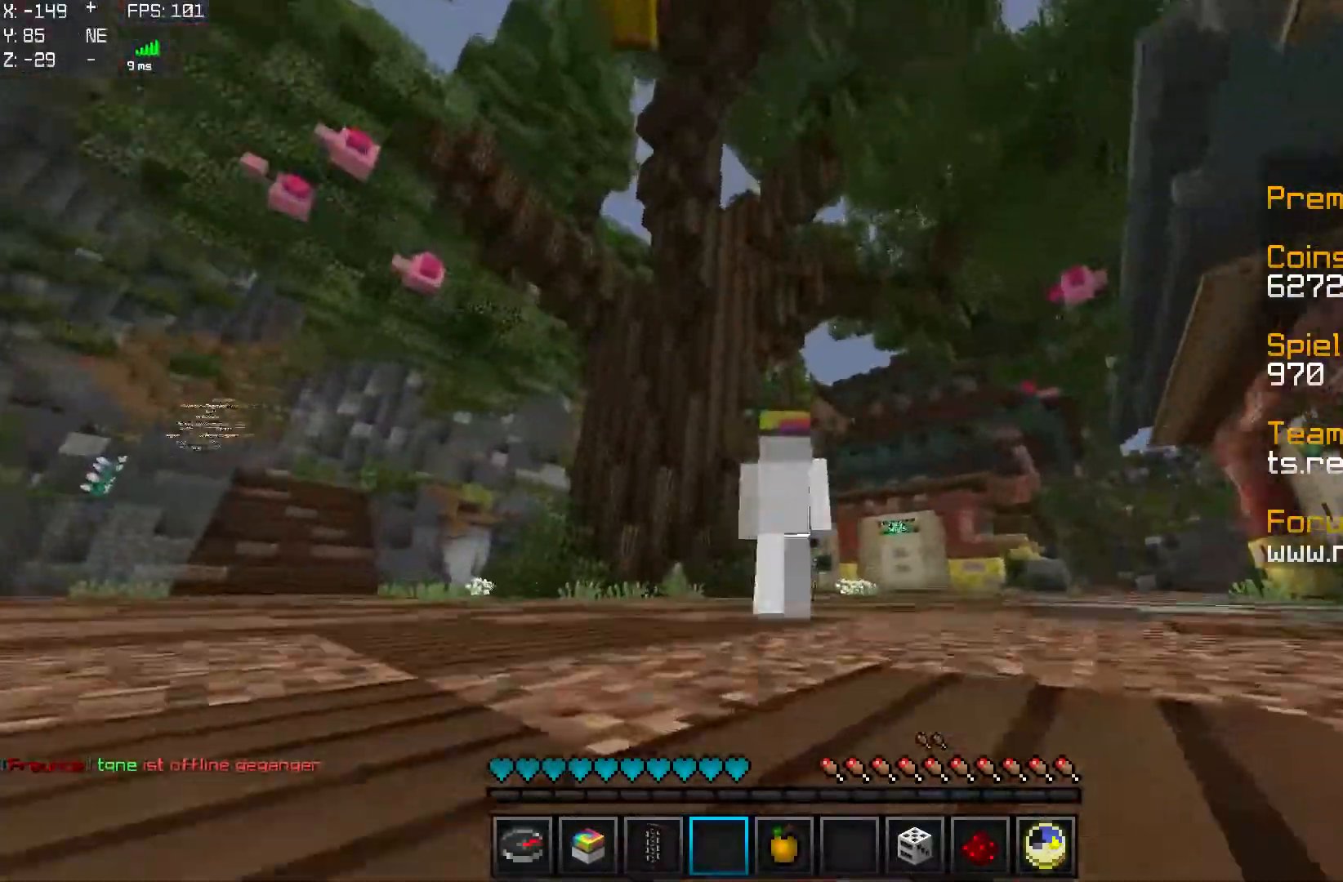
{"keys": [], "mouse": [], "events": []}
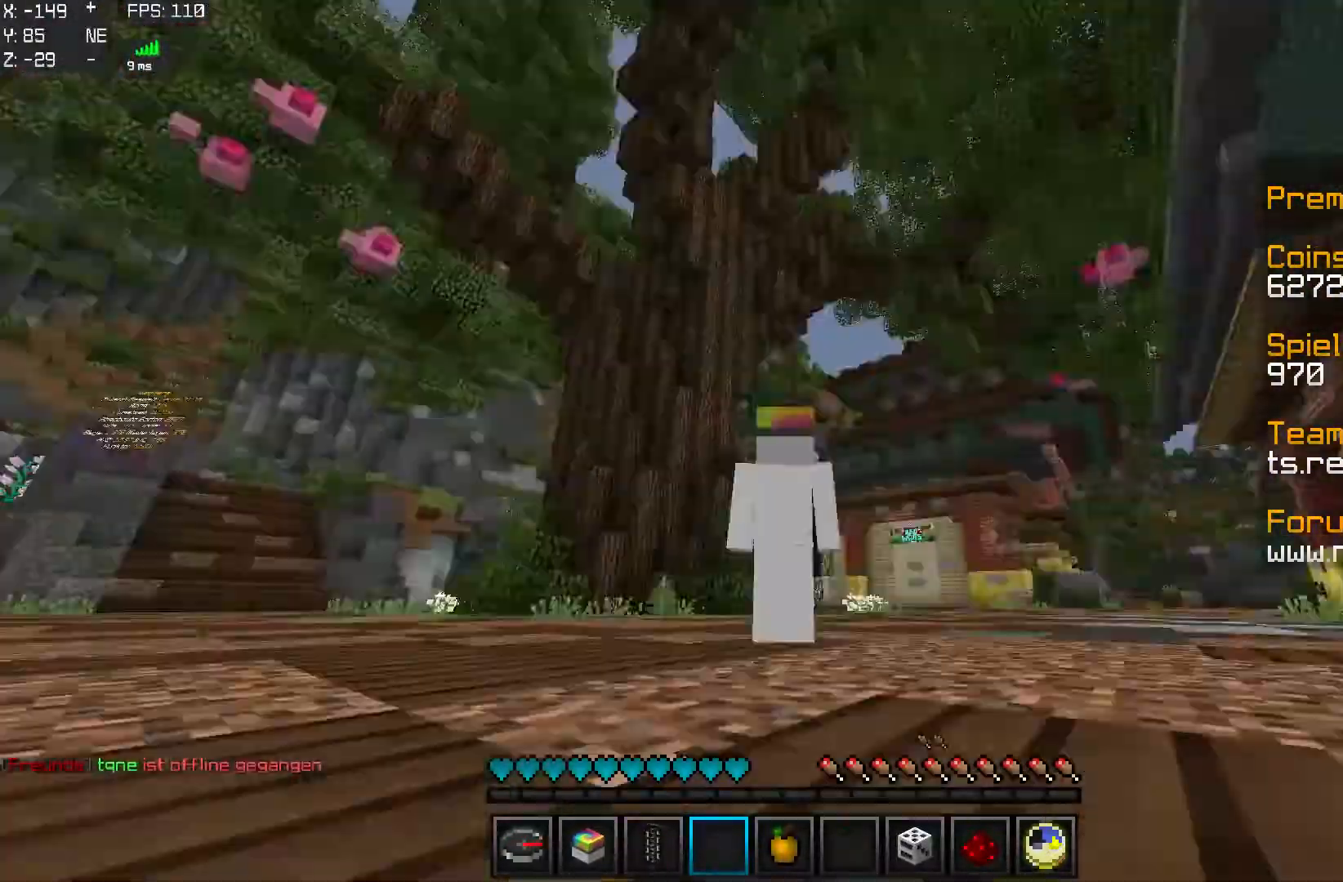
{"keys": [], "mouse": [], "events": []}
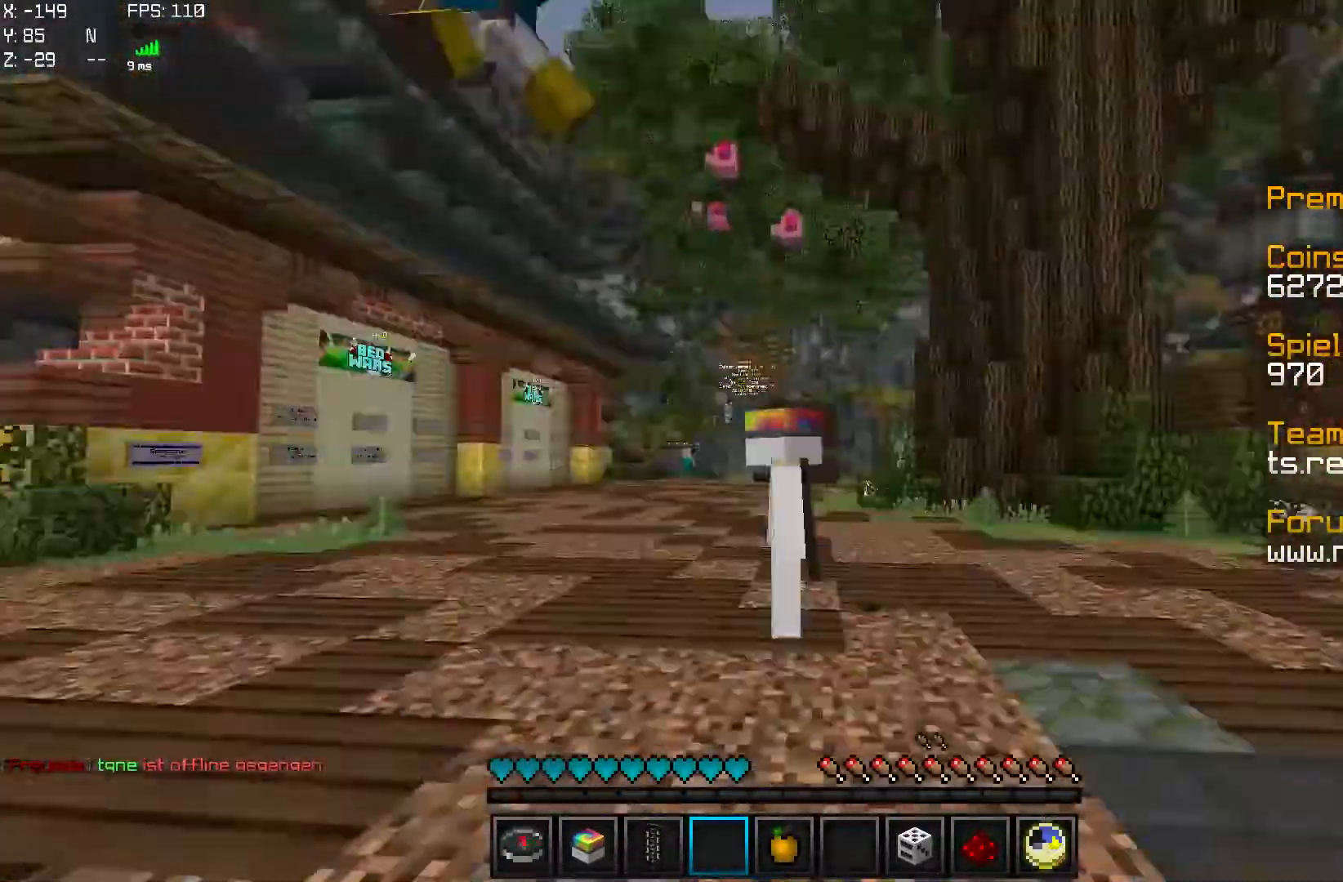
{"keys": ["w"], "mouse": [], "events": [[250, "w", "down"]]}
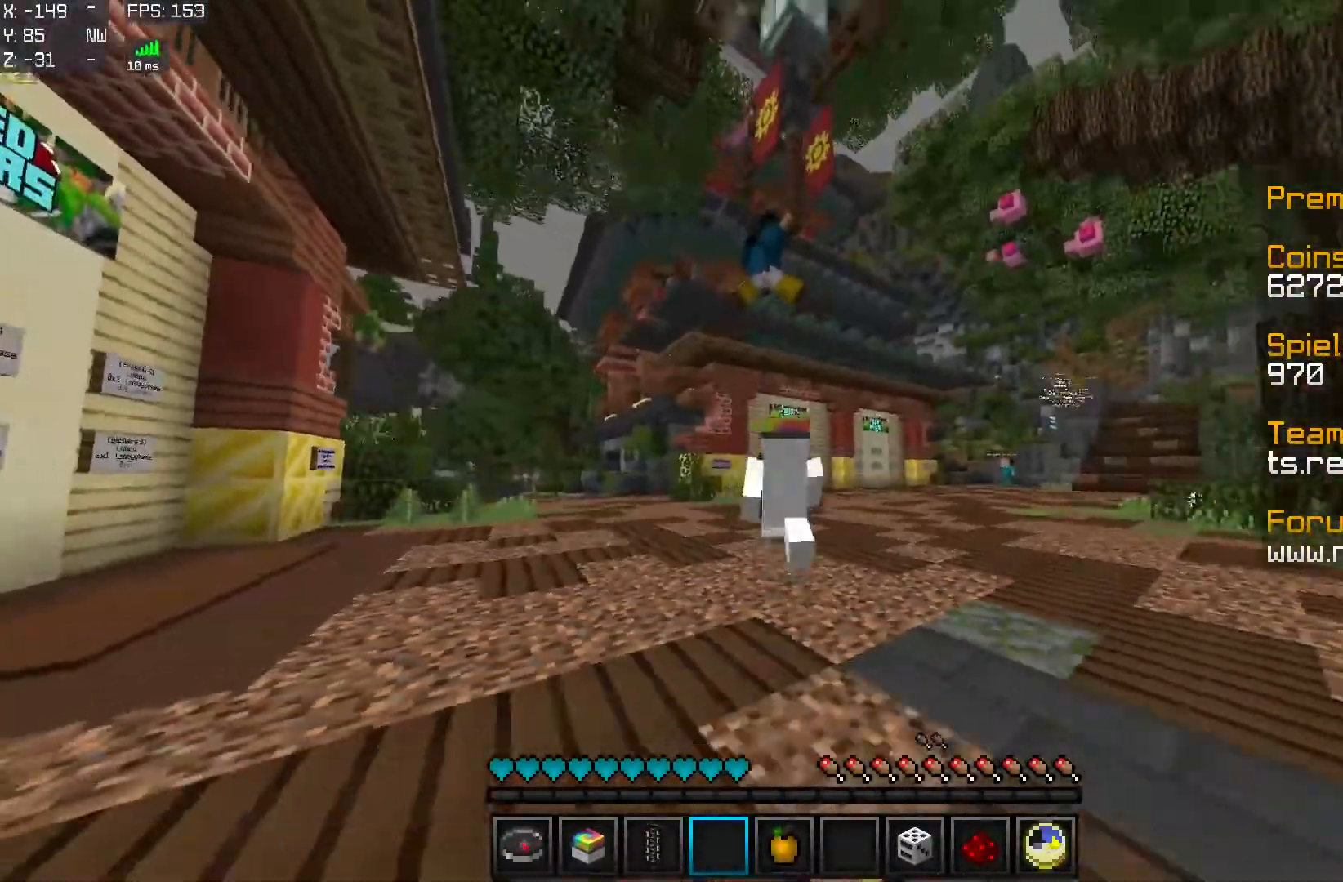
{"keys": [], "mouse": ["left"], "events": [[234, "w", "up"], [301, "mouse_right", "down"], [351, "mouse_left", "down"], [434, "mouse_right", "up"]]}
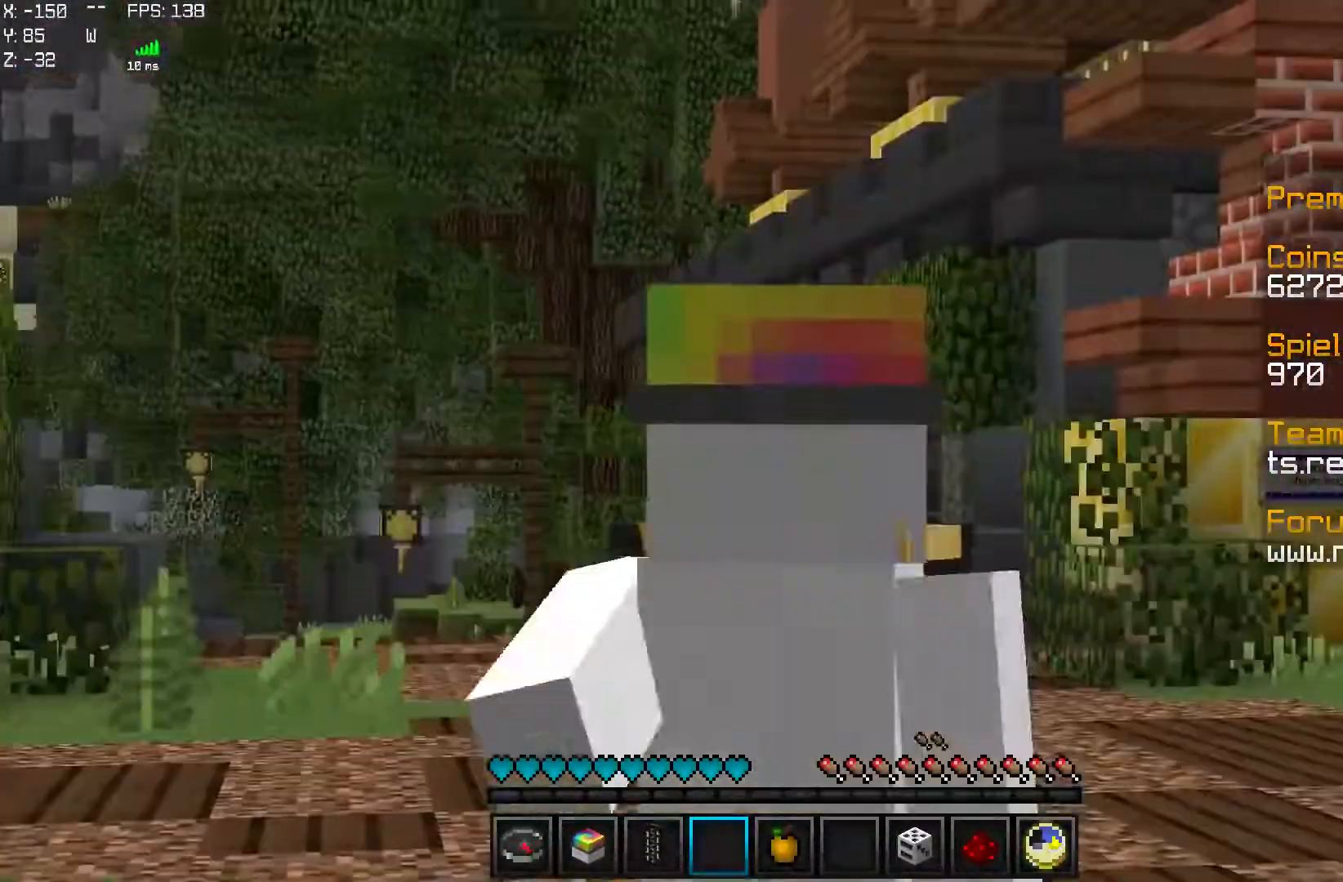
{"keys": [], "mouse": [], "events": [[50, "mouse_left", "up"]]}
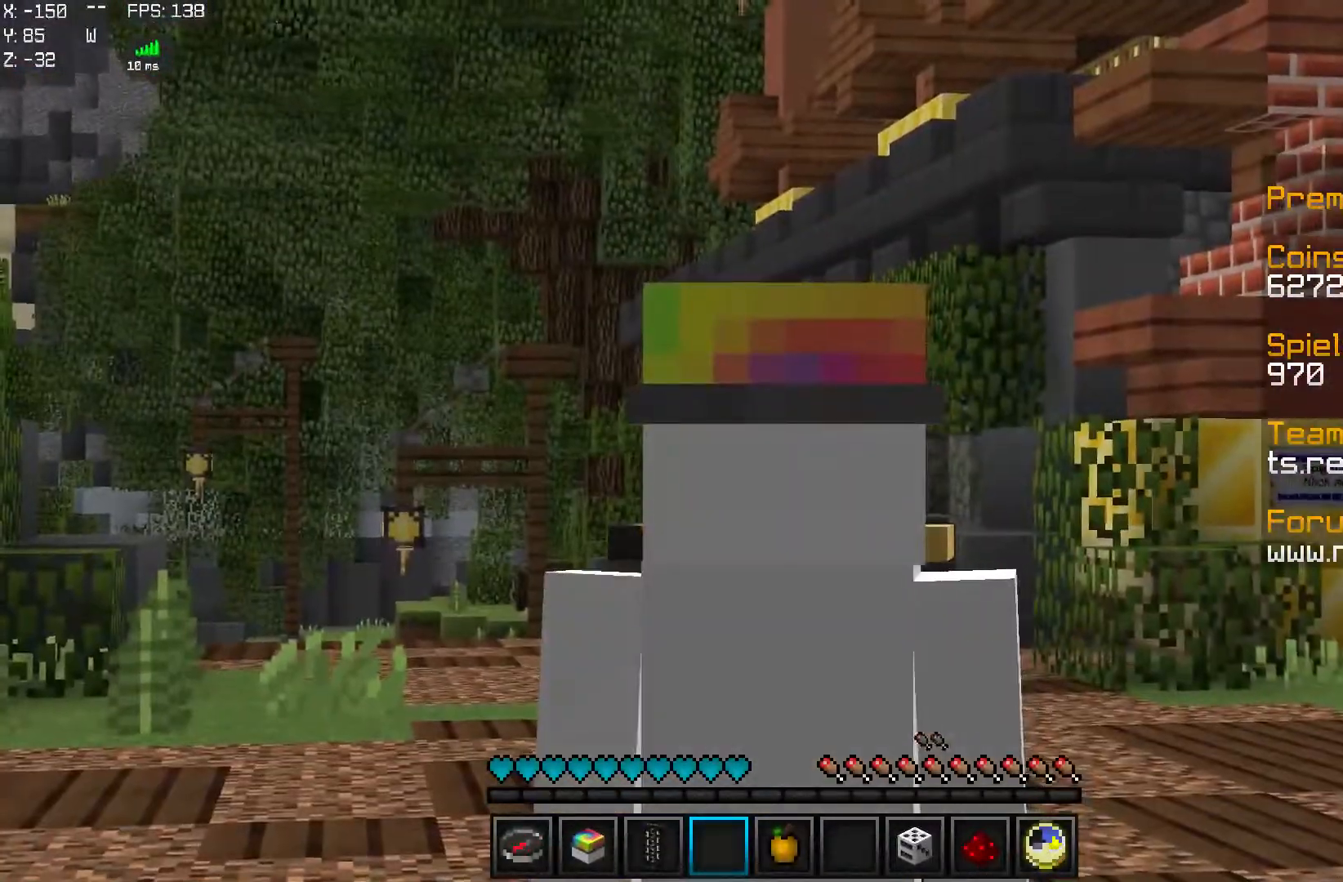
{"keys": [], "mouse": ["right"], "events": [[284, "mouse_right", "down"], [351, "mouse_left", "down"], [384, "mouse_right", "up"], [434, "mouse_left", "up"], [434, "mouse_right", "down"]]}
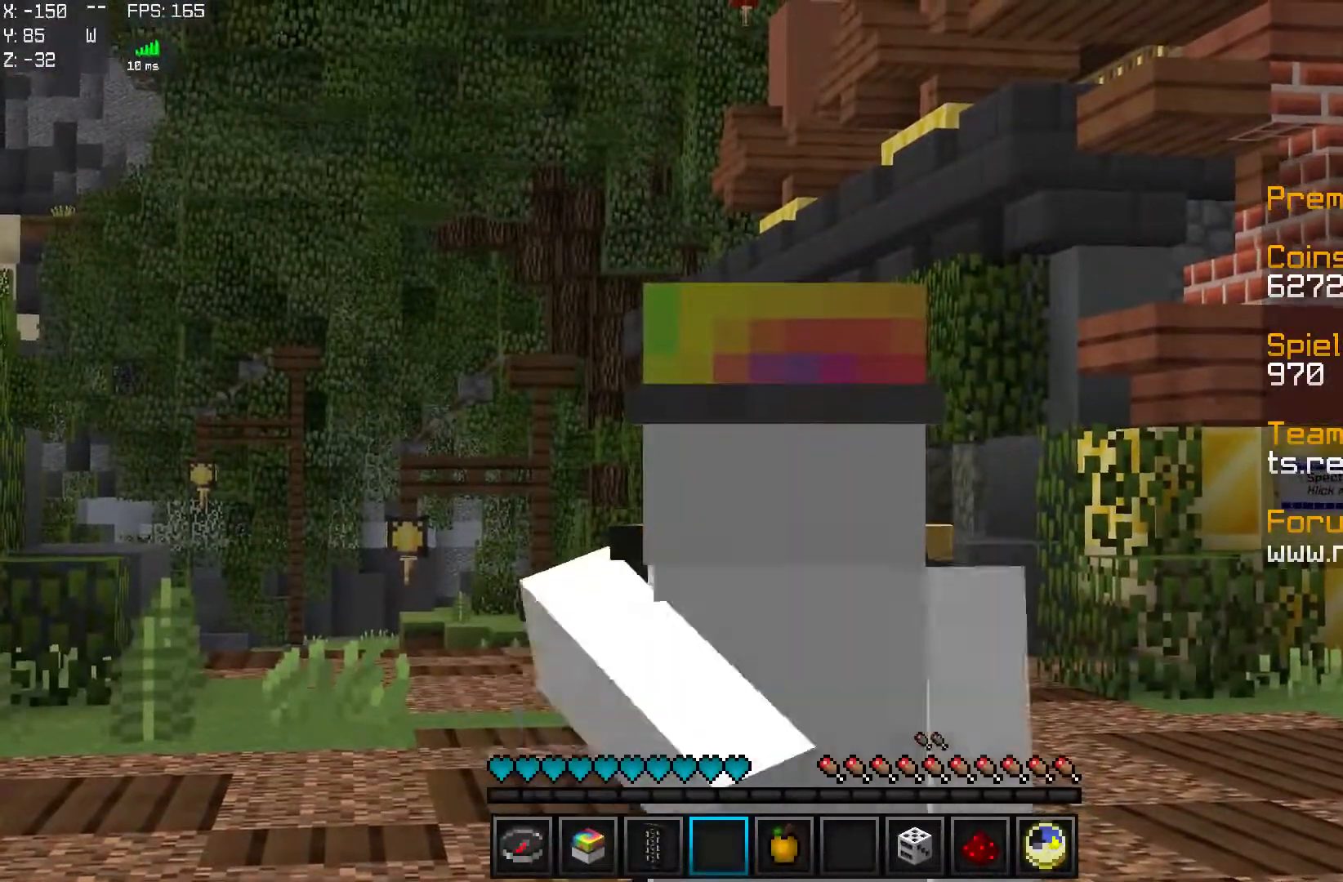
{"keys": [], "mouse": ["left"], "events": [[33, "mouse_left", "down"], [83, "mouse_right", "up"], [133, "mouse_left", "up"], [133, "mouse_right", "down"], [233, "mouse_left", "down"], [233, "mouse_right", "up"], [333, "mouse_left", "up"], [333, "mouse_right", "down"], [434, "mouse_left", "down"], [434, "mouse_right", "up"]]}
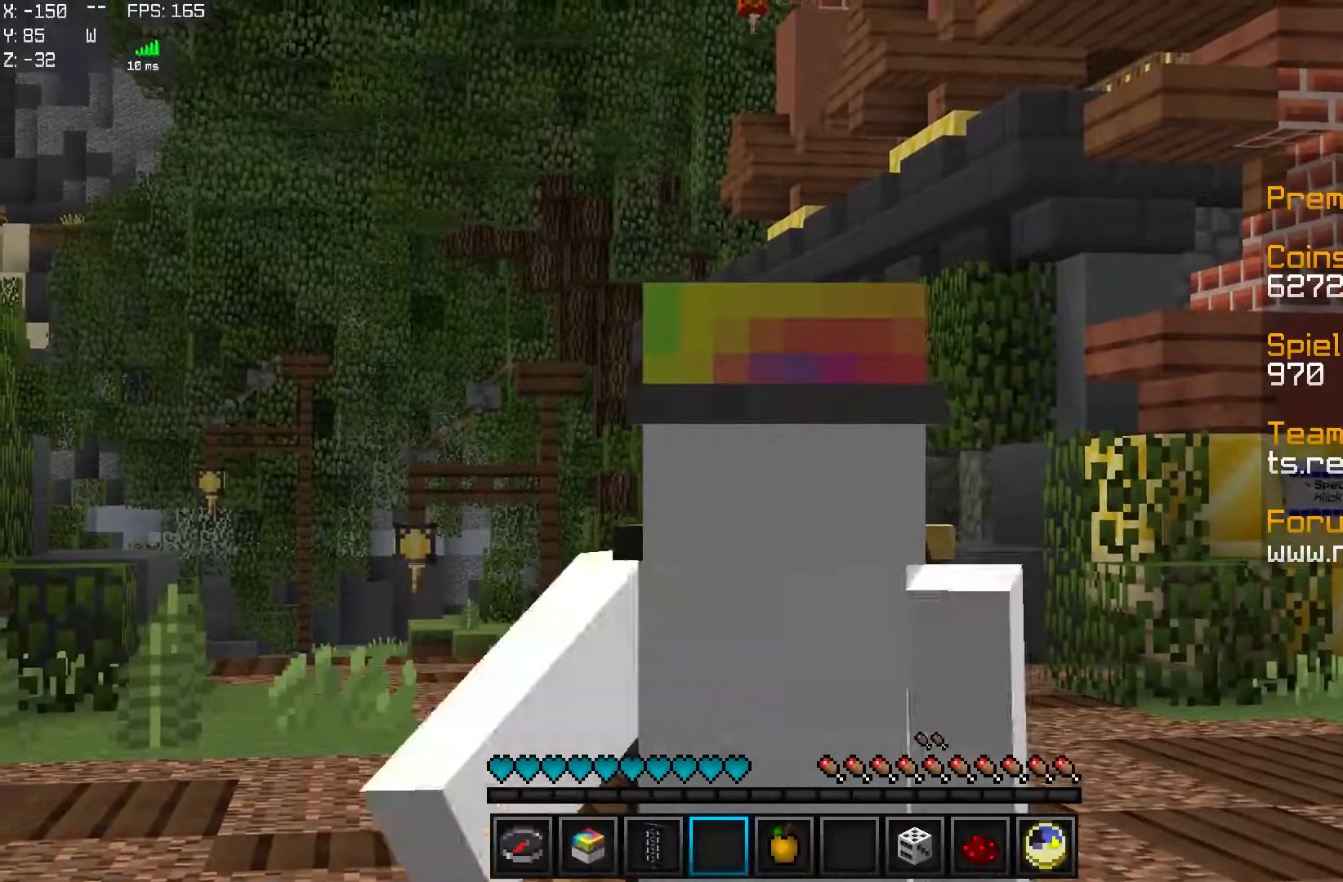
{"keys": [], "mouse": [], "events": [[34, "mouse_left", "up"], [84, "mouse_right", "down"], [134, "mouse_left", "down"], [134, "mouse_right", "up"], [184, "mouse_left", "up"]]}
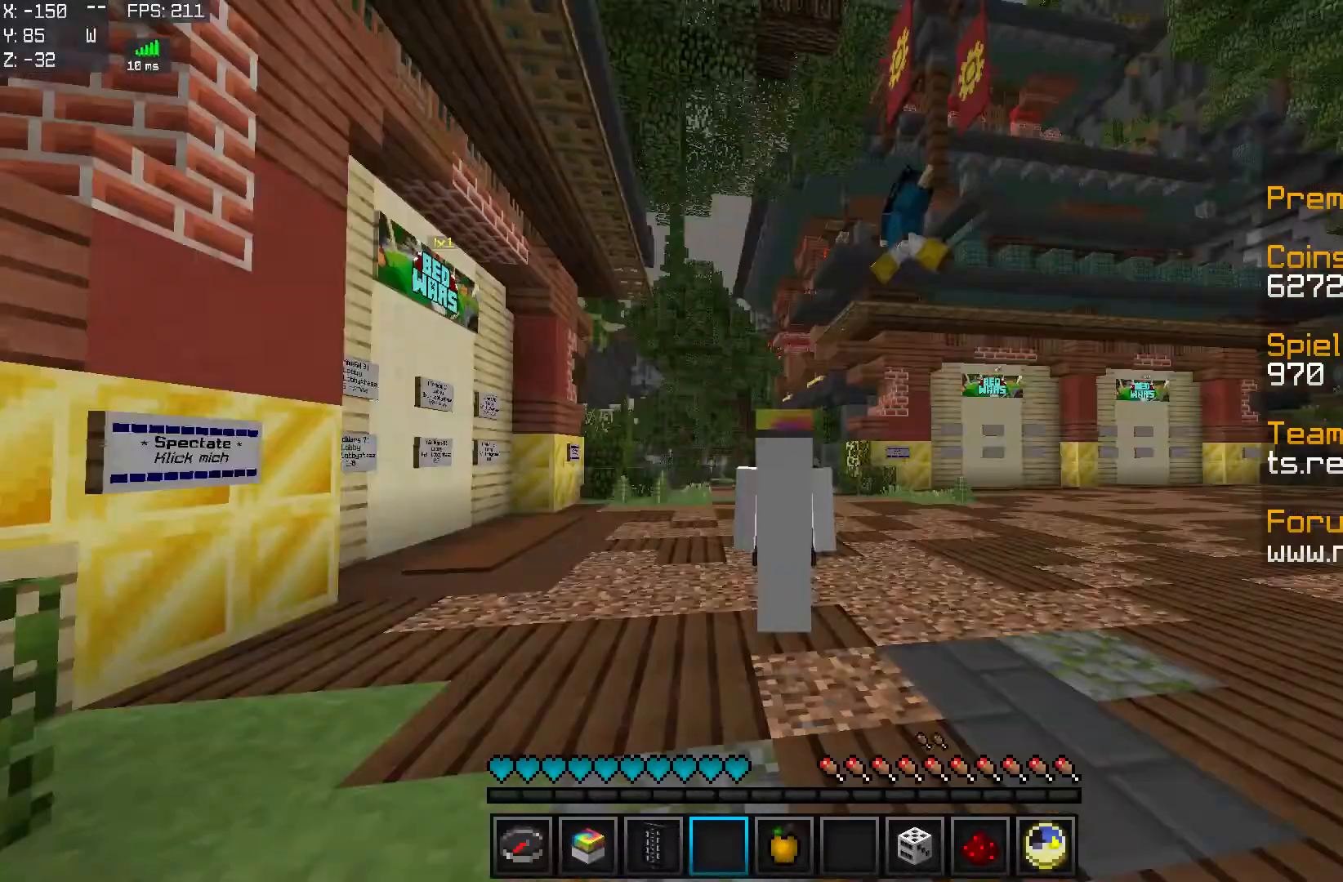
{"keys": [], "mouse": [], "events": []}
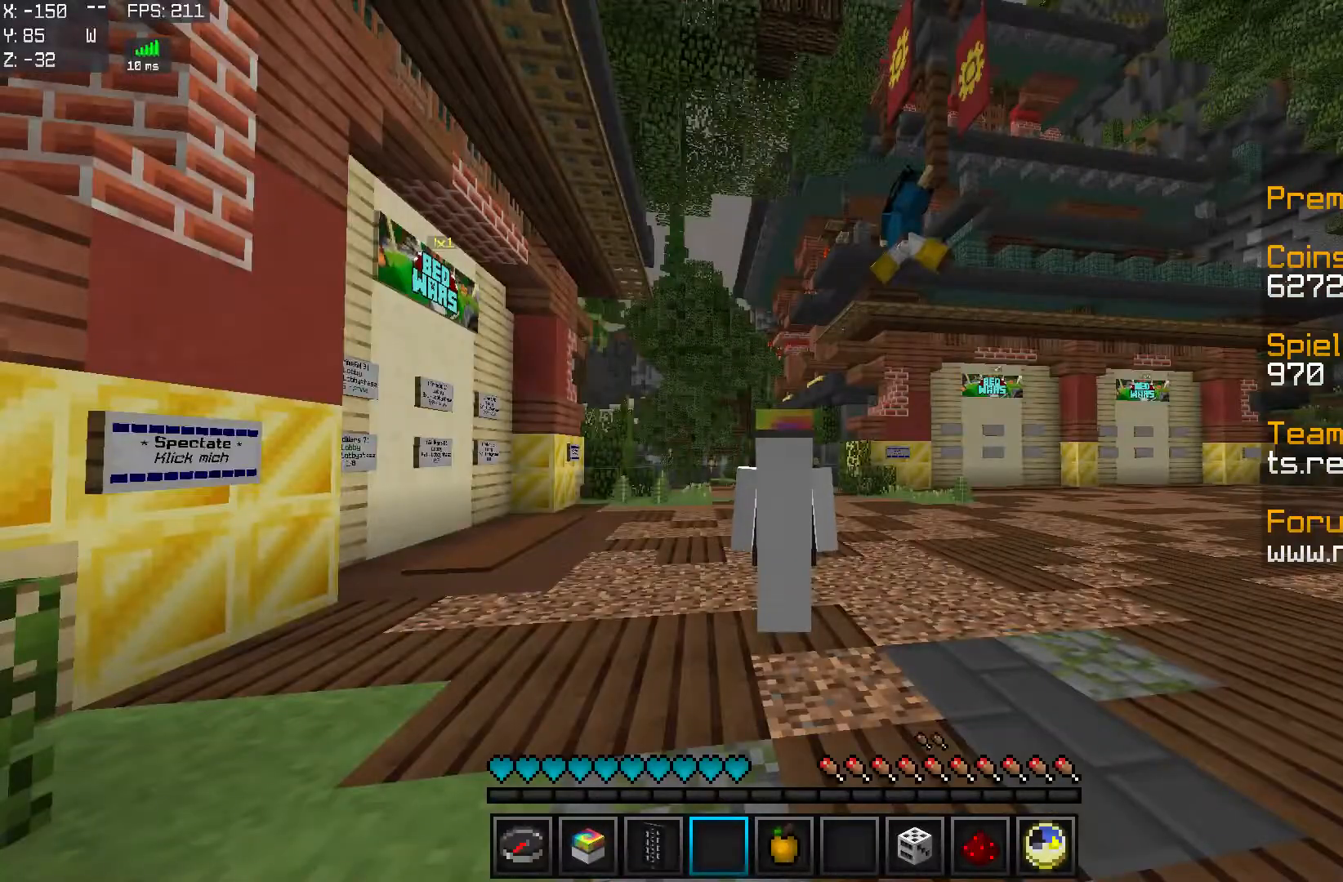
{"keys": [], "mouse": [], "events": []}
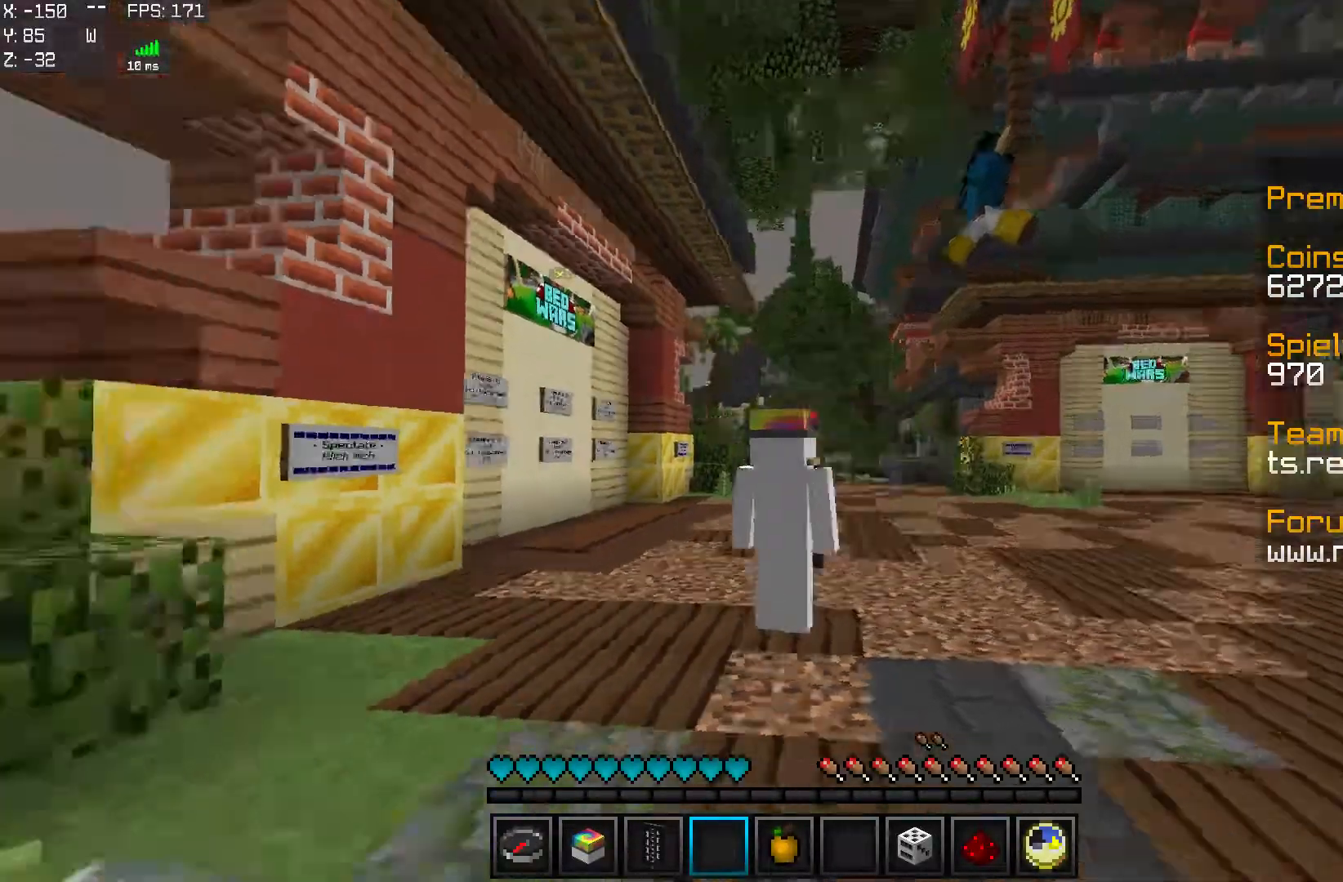
{"keys": [], "mouse": [], "events": []}
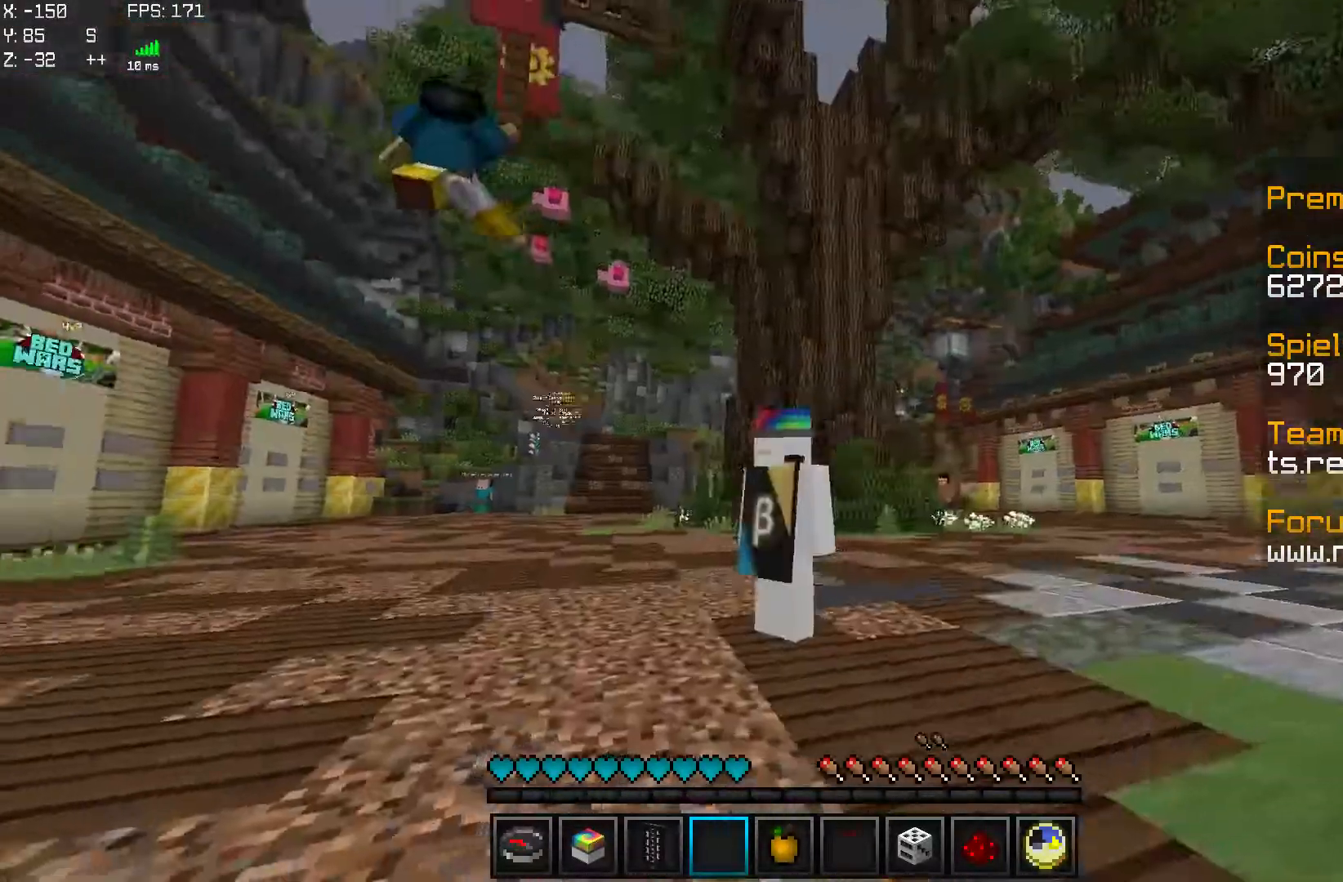
{"keys": ["w"], "mouse": [], "events": [[484, "w", "down"]]}
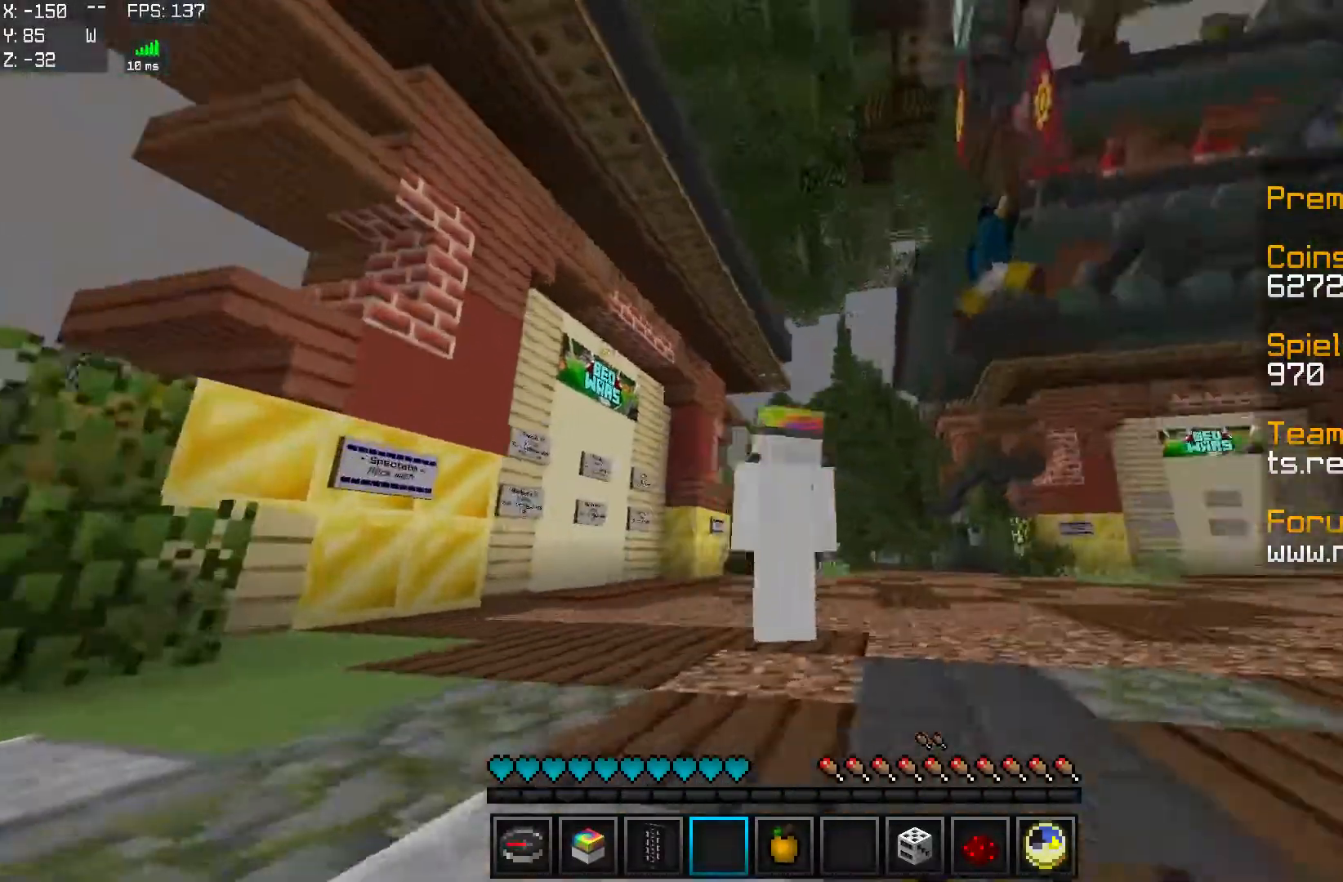
{"keys": [], "mouse": [], "events": [[400, "w", "up"]]}
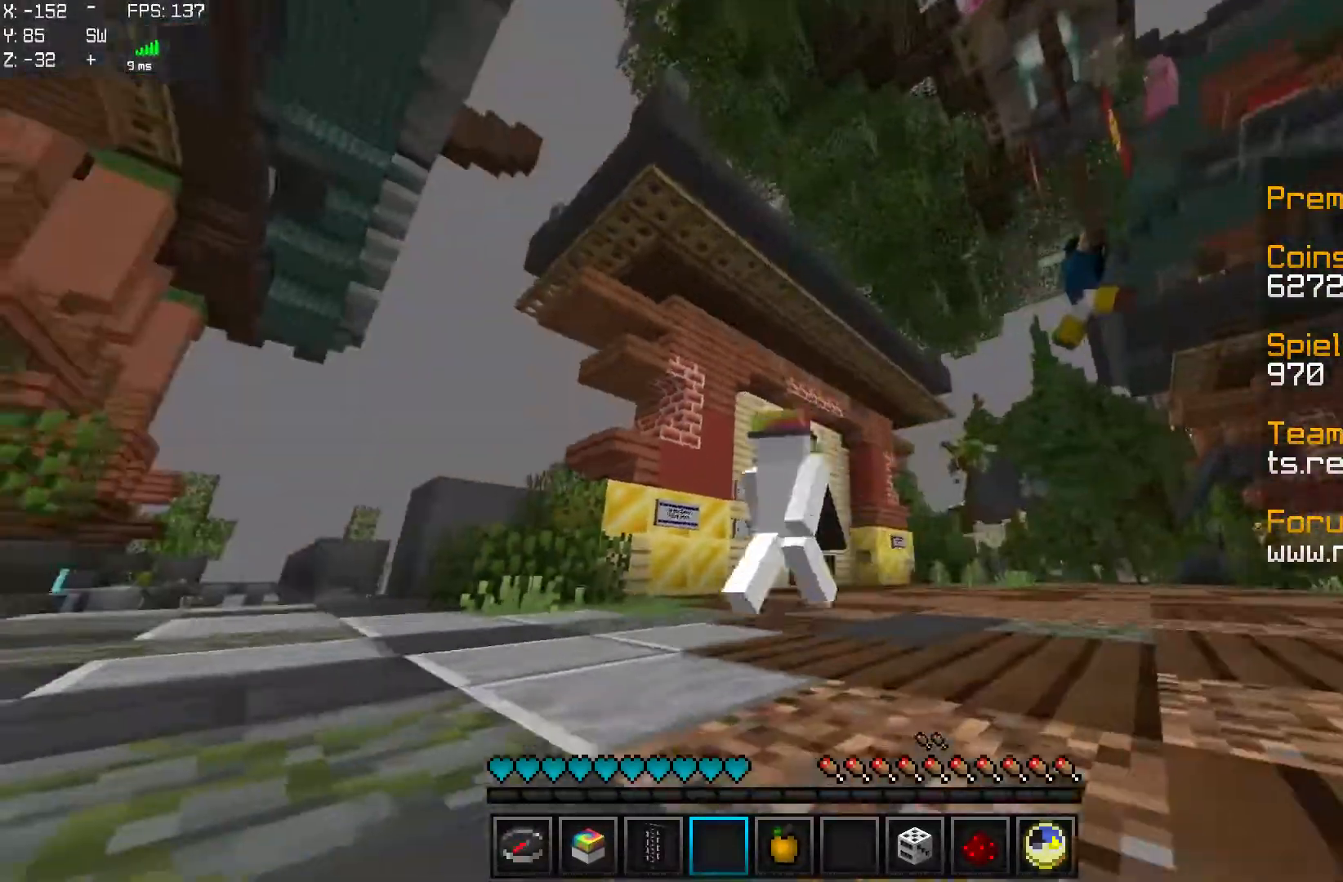
{"keys": [], "mouse": [], "events": []}
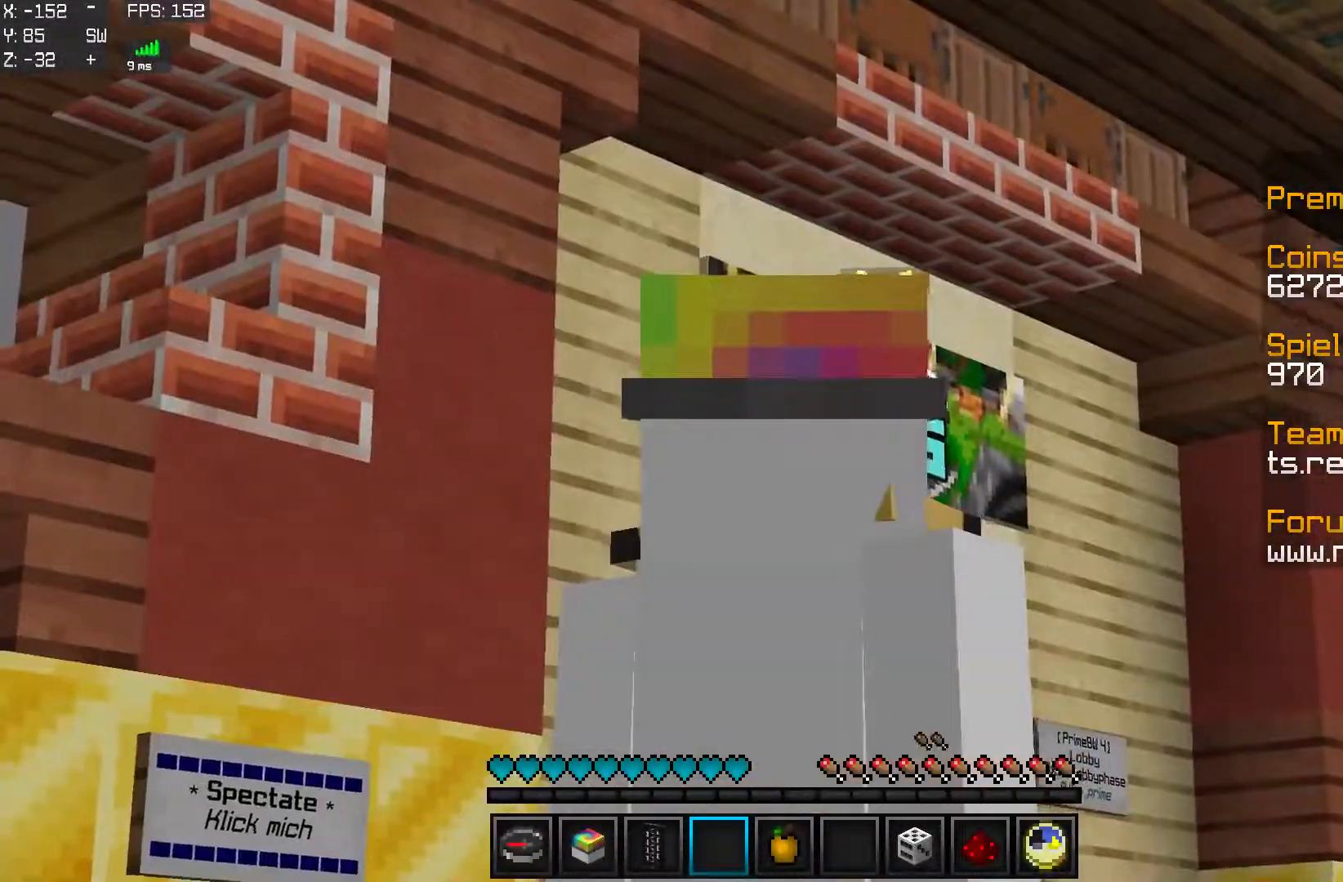
{"keys": [], "mouse": [], "events": []}
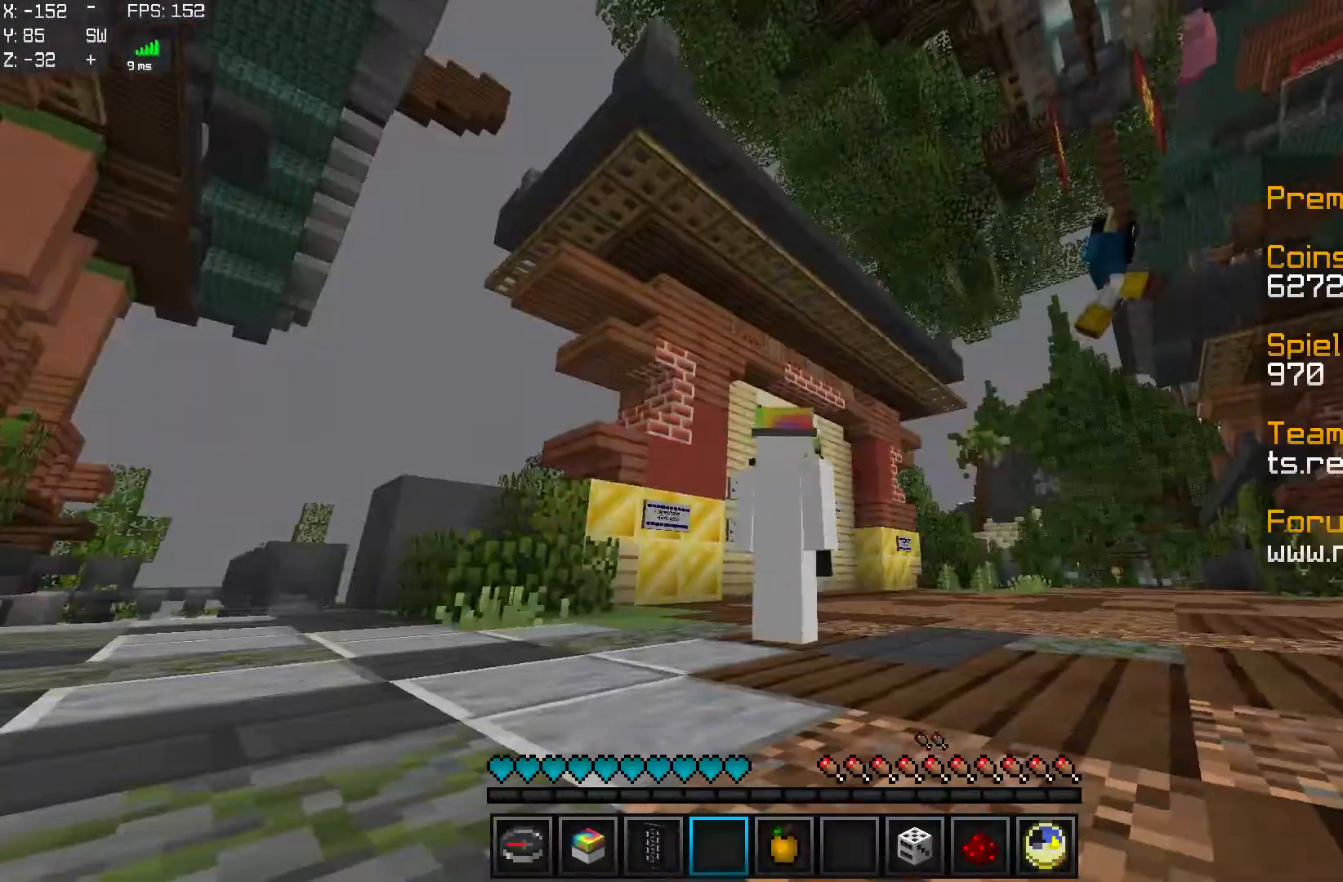
{"keys": [], "mouse": [], "events": []}
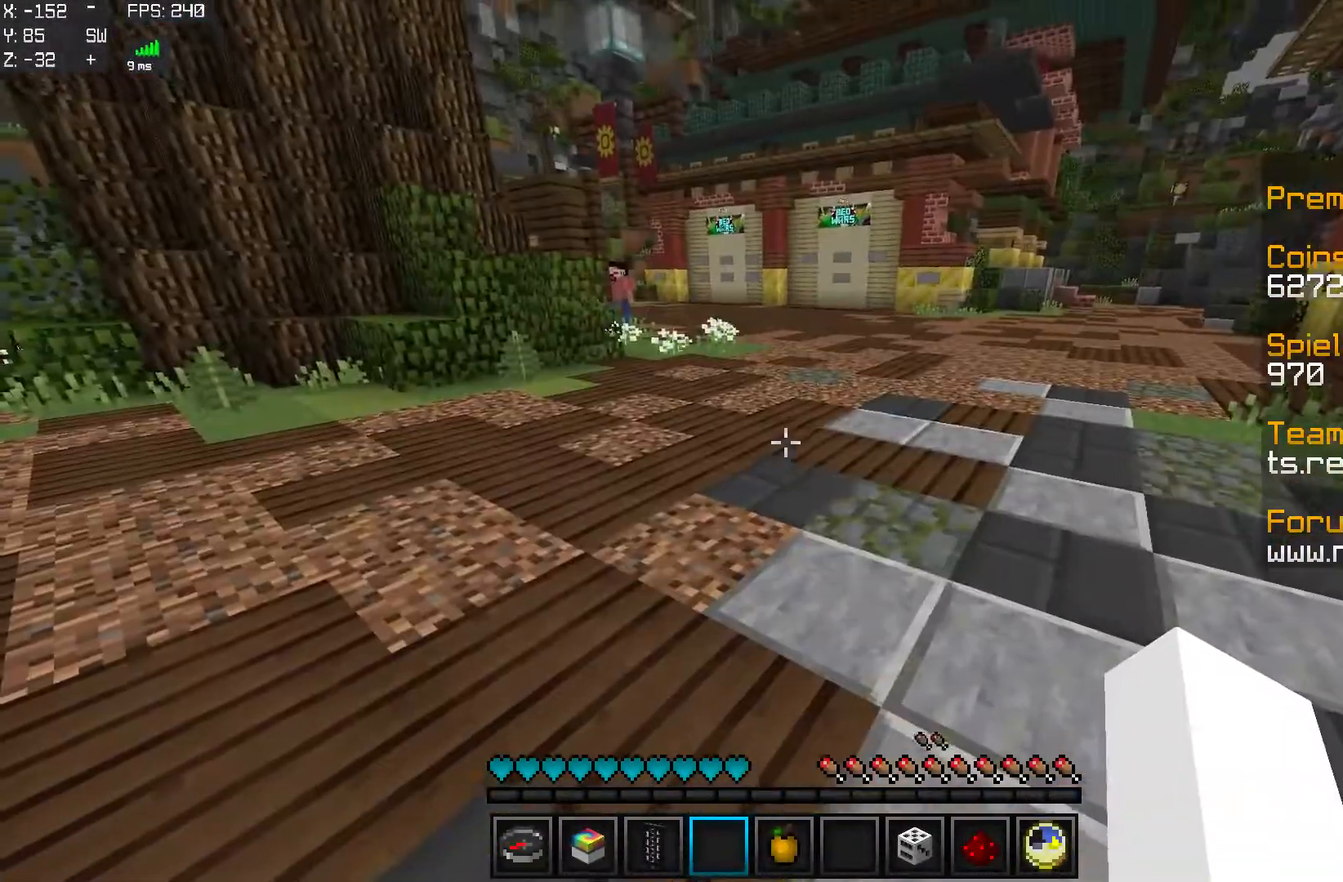
{"keys": ["w"], "mouse": [], "events": [[283, "w", "down"]]}
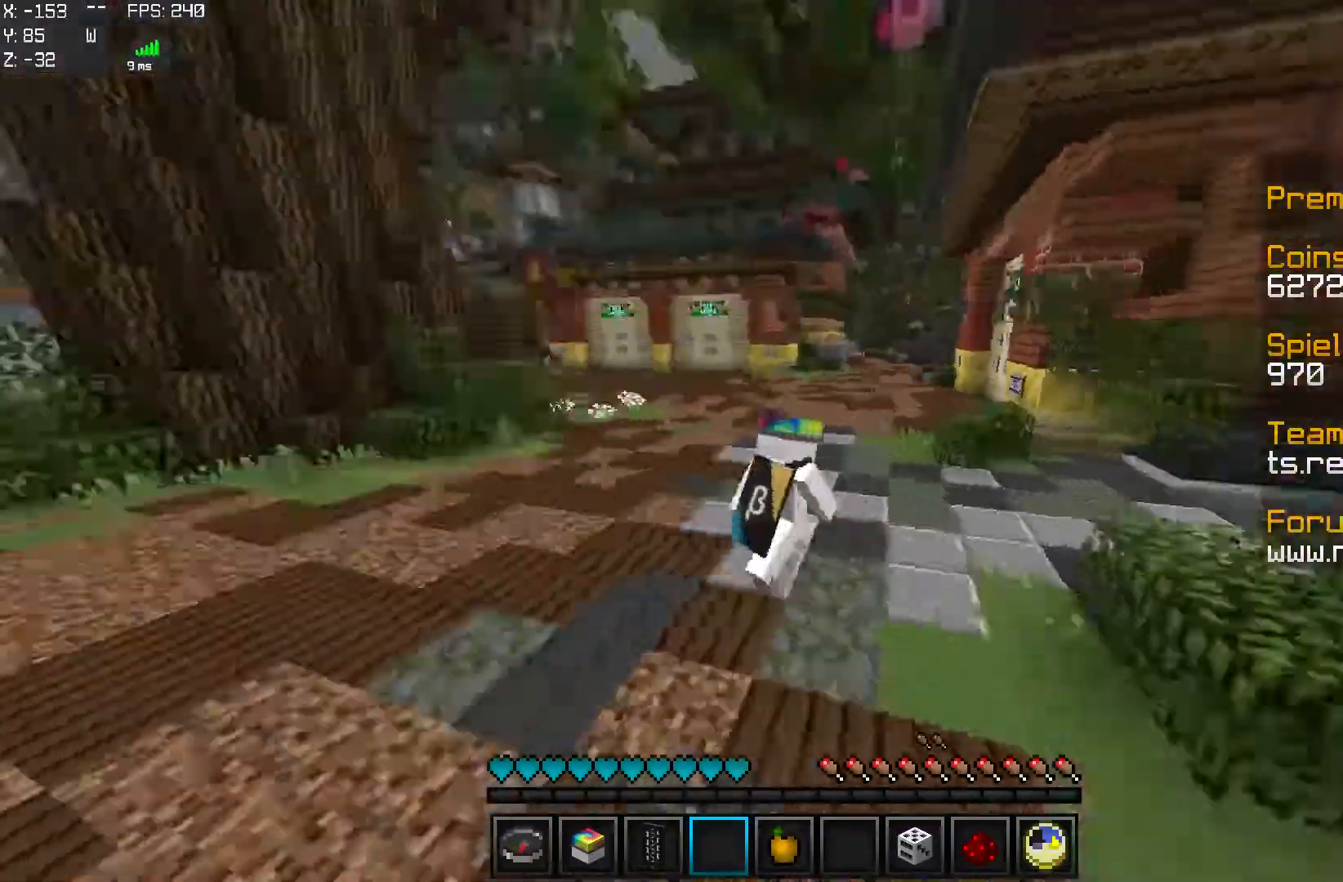
{"keys": ["w"], "mouse": [], "events": []}
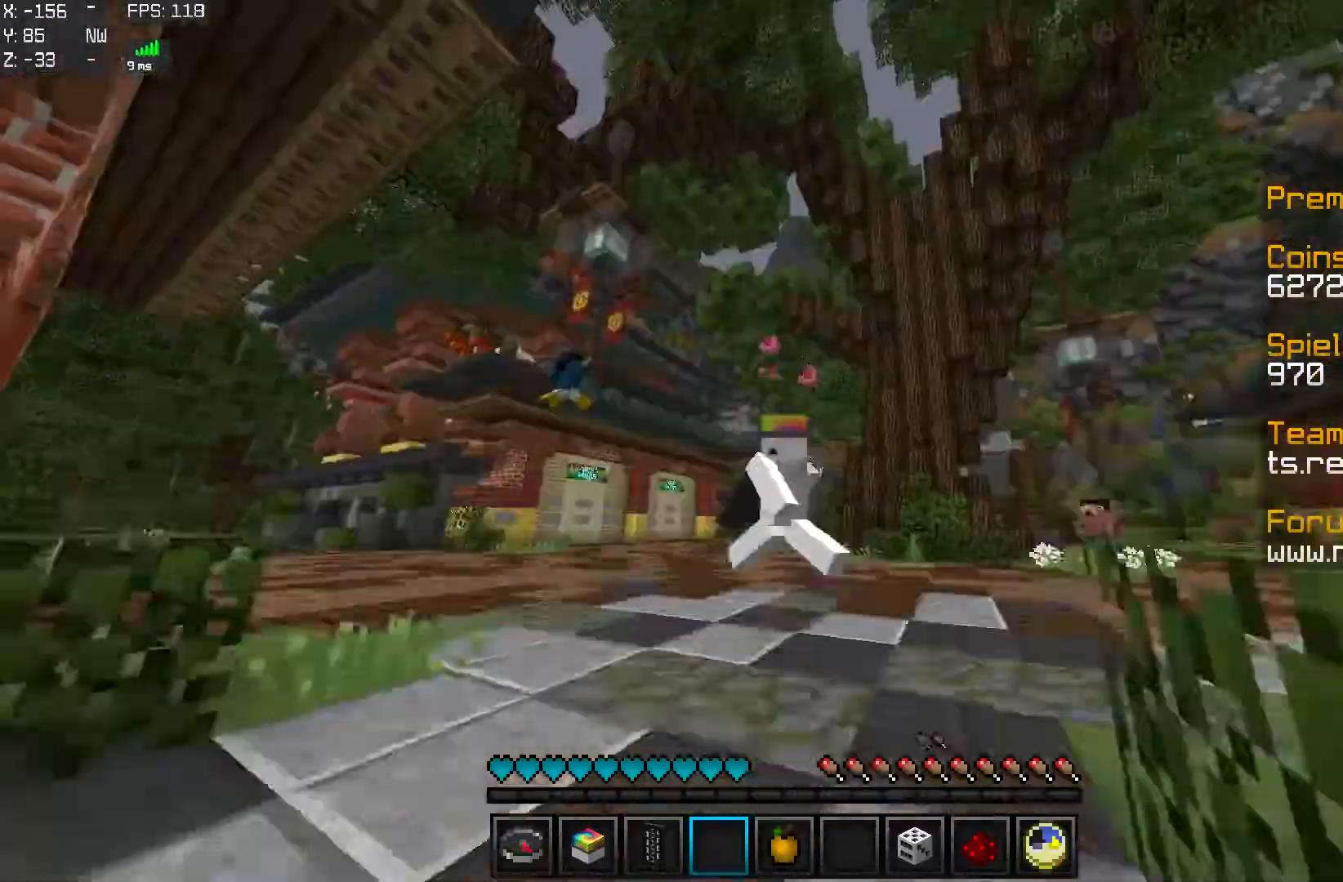
{"keys": ["w"], "mouse": ["right"], "events": [[300, "mouse_left", "down"], [300, "mouse_right", "down"], [383, "mouse_right", "up"], [434, "mouse_left", "up"], [484, "mouse_right", "down"]]}
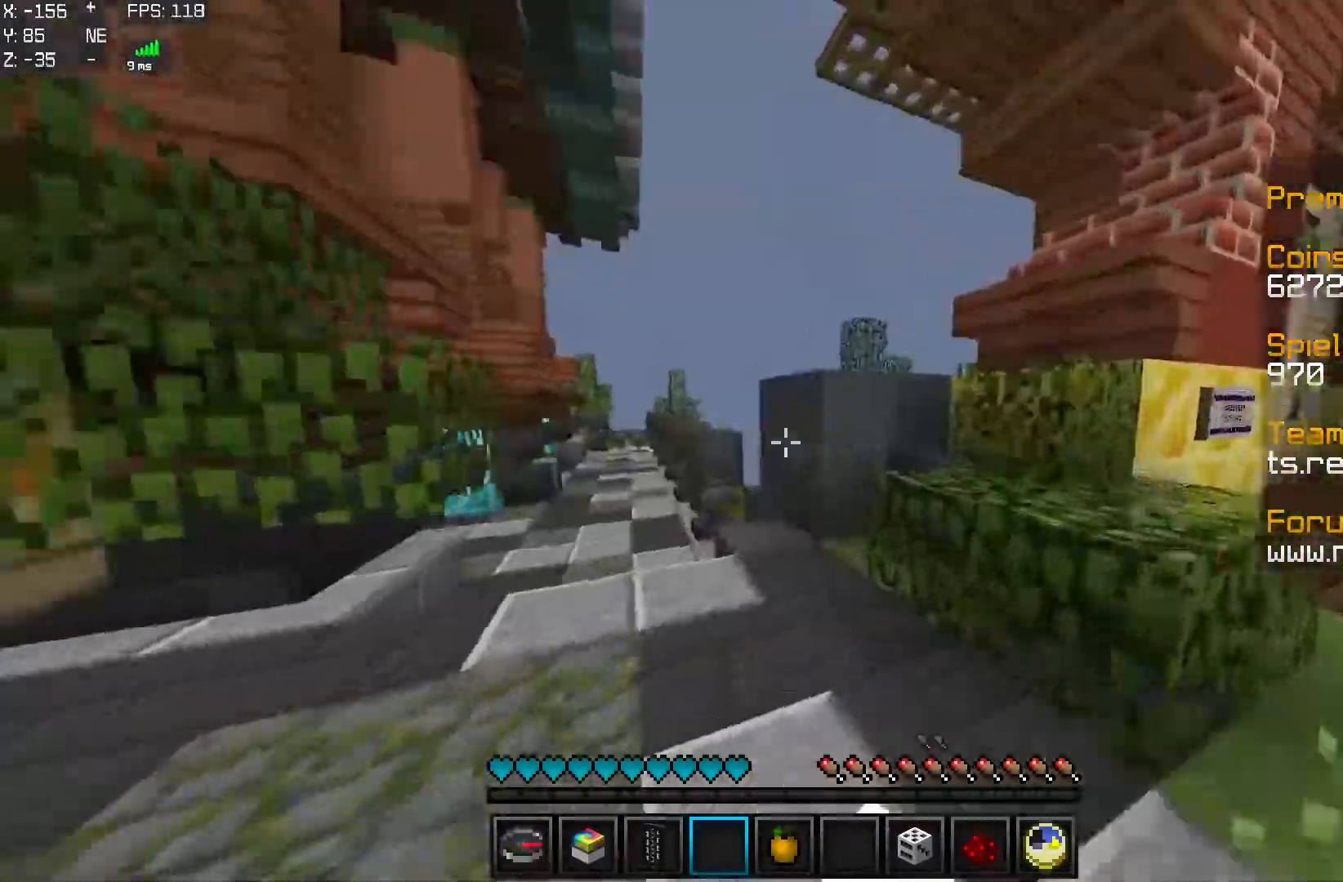
{"keys": ["w"], "mouse": [], "events": [[34, "mouse_left", "down"], [34, "mouse_right", "up"], [134, "mouse_left", "up"], [134, "mouse_right", "down"], [251, "mouse_left", "down"], [251, "mouse_right", "up"], [351, "mouse_left", "up"], [351, "mouse_right", "down"], [401, "mouse_left", "down"], [451, "mouse_right", "up"], [501, "mouse_left", "up"]]}
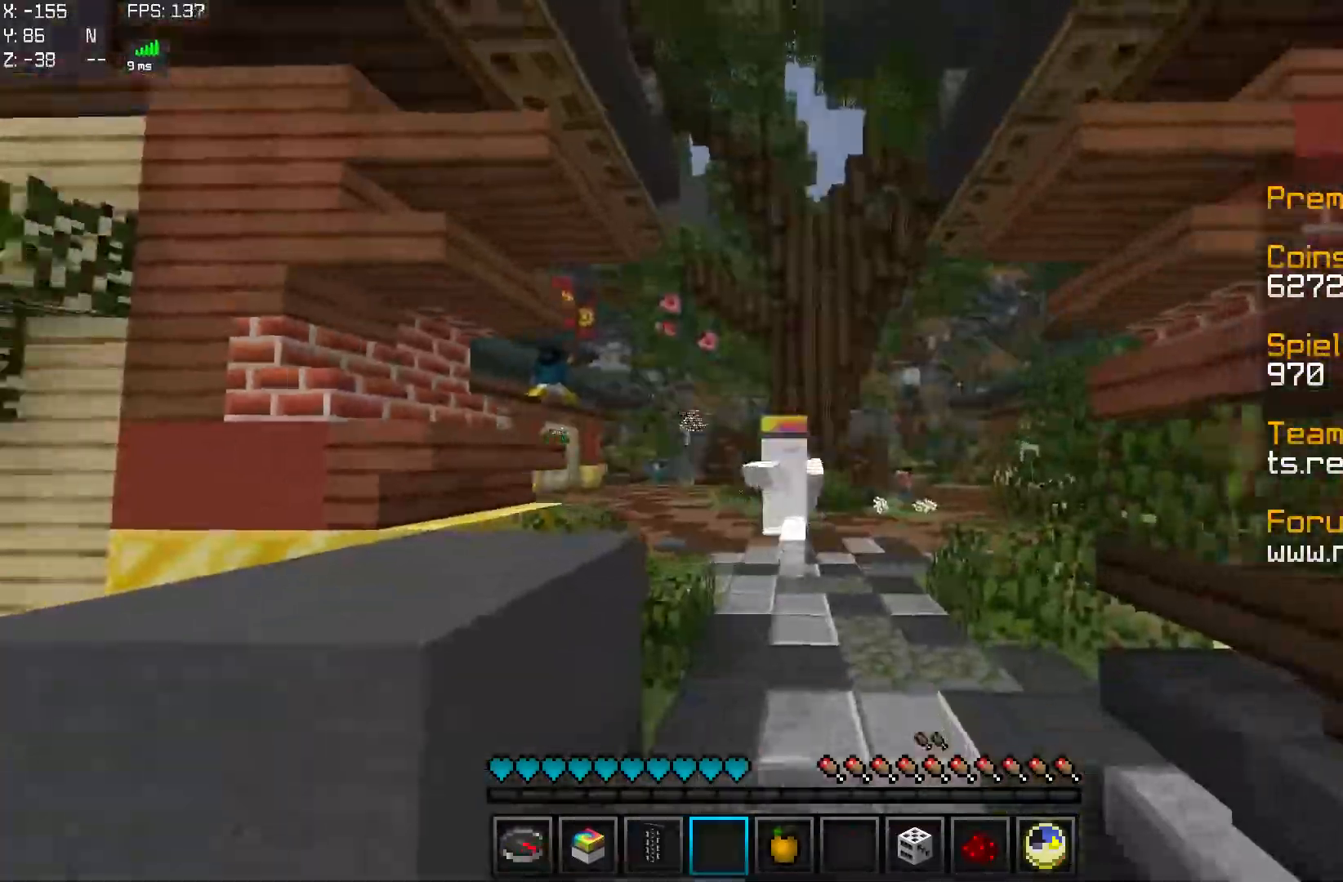
{"keys": ["w"], "mouse": ["left"], "events": [[33, "mouse_right", "down"], [100, "mouse_left", "down"], [100, "mouse_right", "up"], [200, "mouse_left", "up"], [250, "mouse_right", "down"], [300, "mouse_left", "down"], [300, "mouse_right", "up"], [400, "mouse_left", "up"], [400, "mouse_right", "down"], [500, "mouse_left", "down"], [500, "mouse_right", "up"]]}
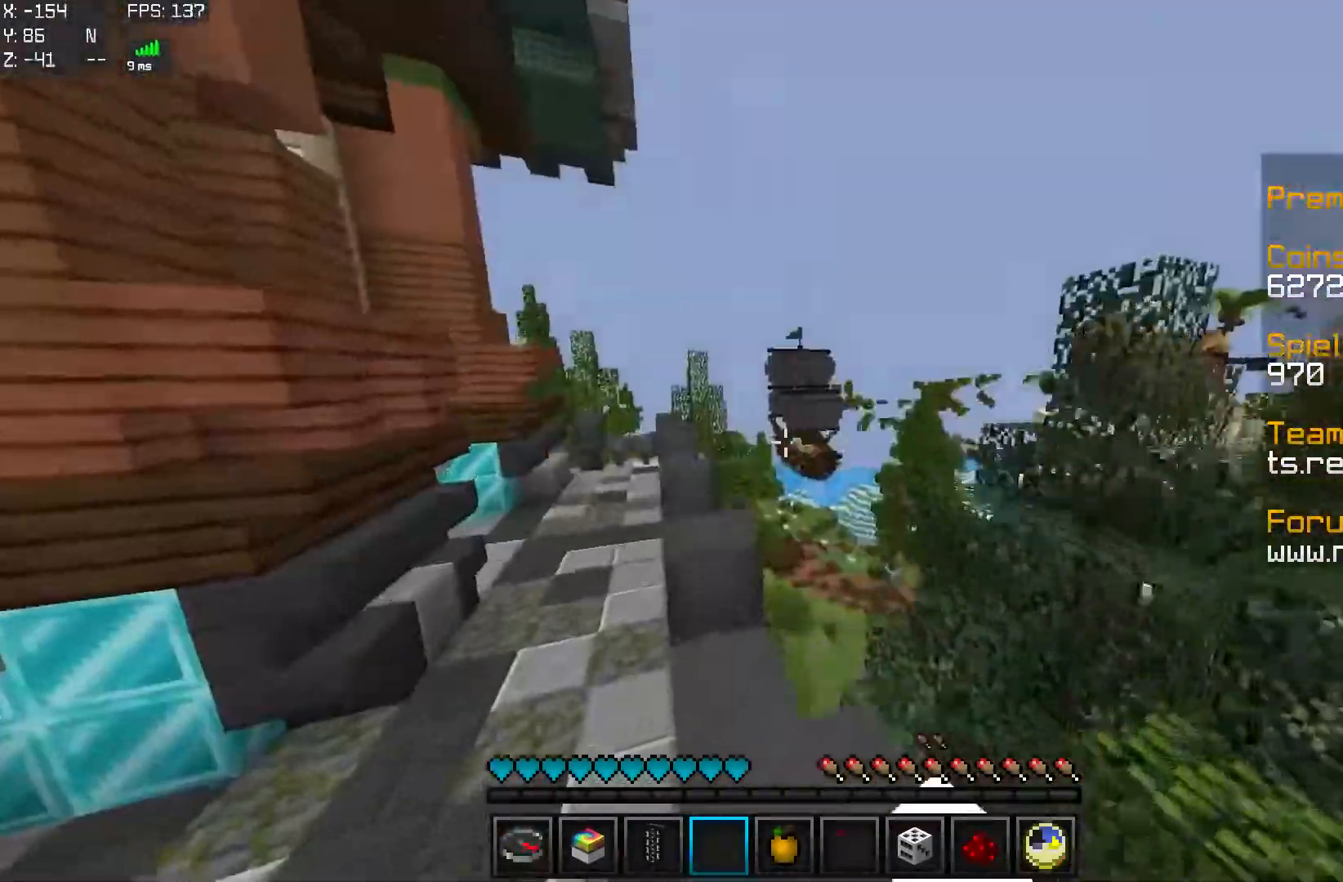
{"keys": ["w"], "mouse": ["left"], "events": [[84, "mouse_left", "up"], [84, "mouse_right", "down"], [184, "mouse_left", "down"], [251, "mouse_right", "up"], [284, "mouse_left", "up"], [334, "mouse_right", "down"], [384, "mouse_left", "down"], [434, "mouse_right", "up"]]}